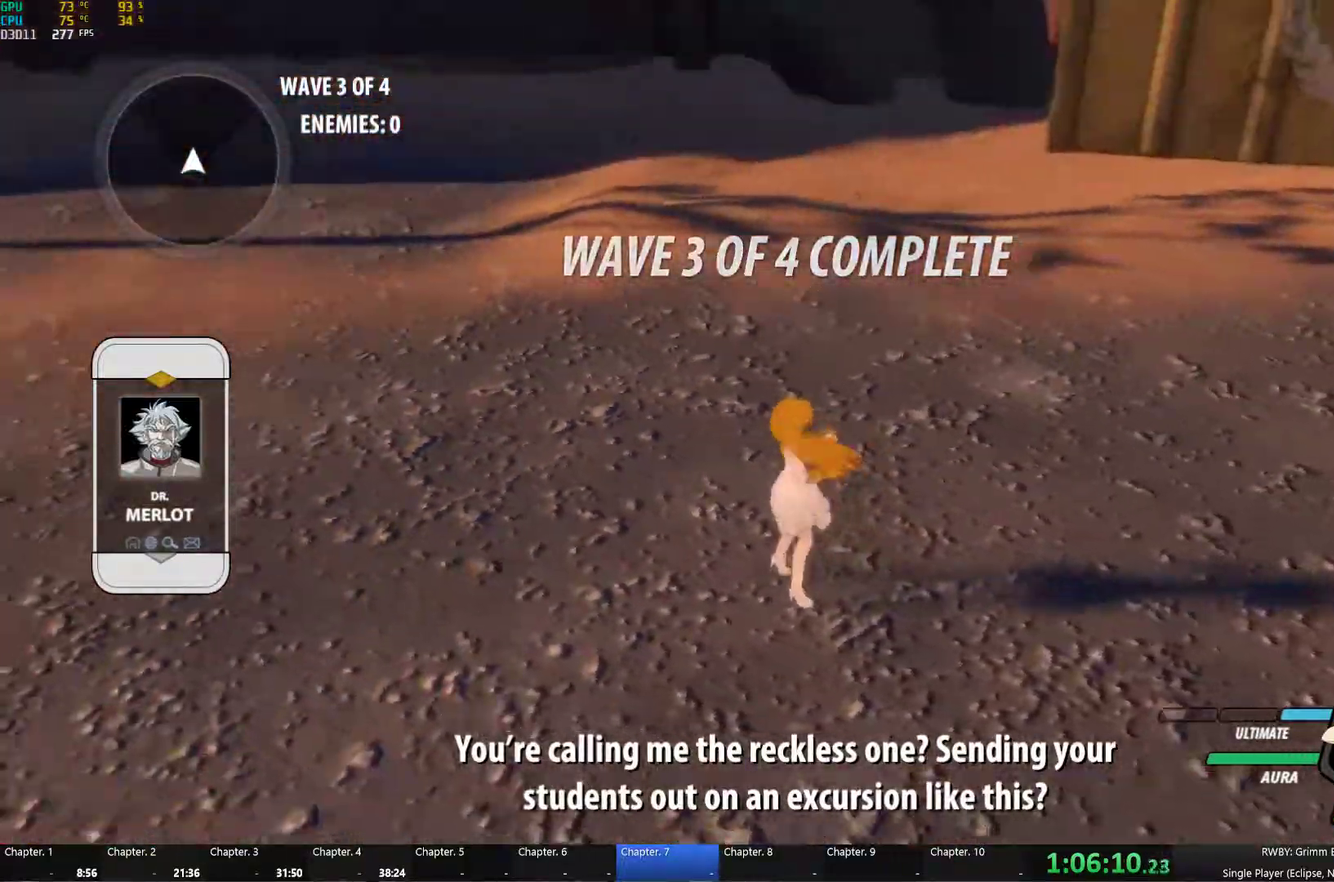
Gameplay with a controller (Xbox layout); each line is a JSON object with the inputs held at the frame after it. "button_events" lists button changes between this image and that frame as [ms after this image, input, new state], when the widget could be followed in between (sticks are given only as held states). Not read: L2 R2.
{"buttons": [], "left_stick": "right", "right_stick": "left", "button_events": []}
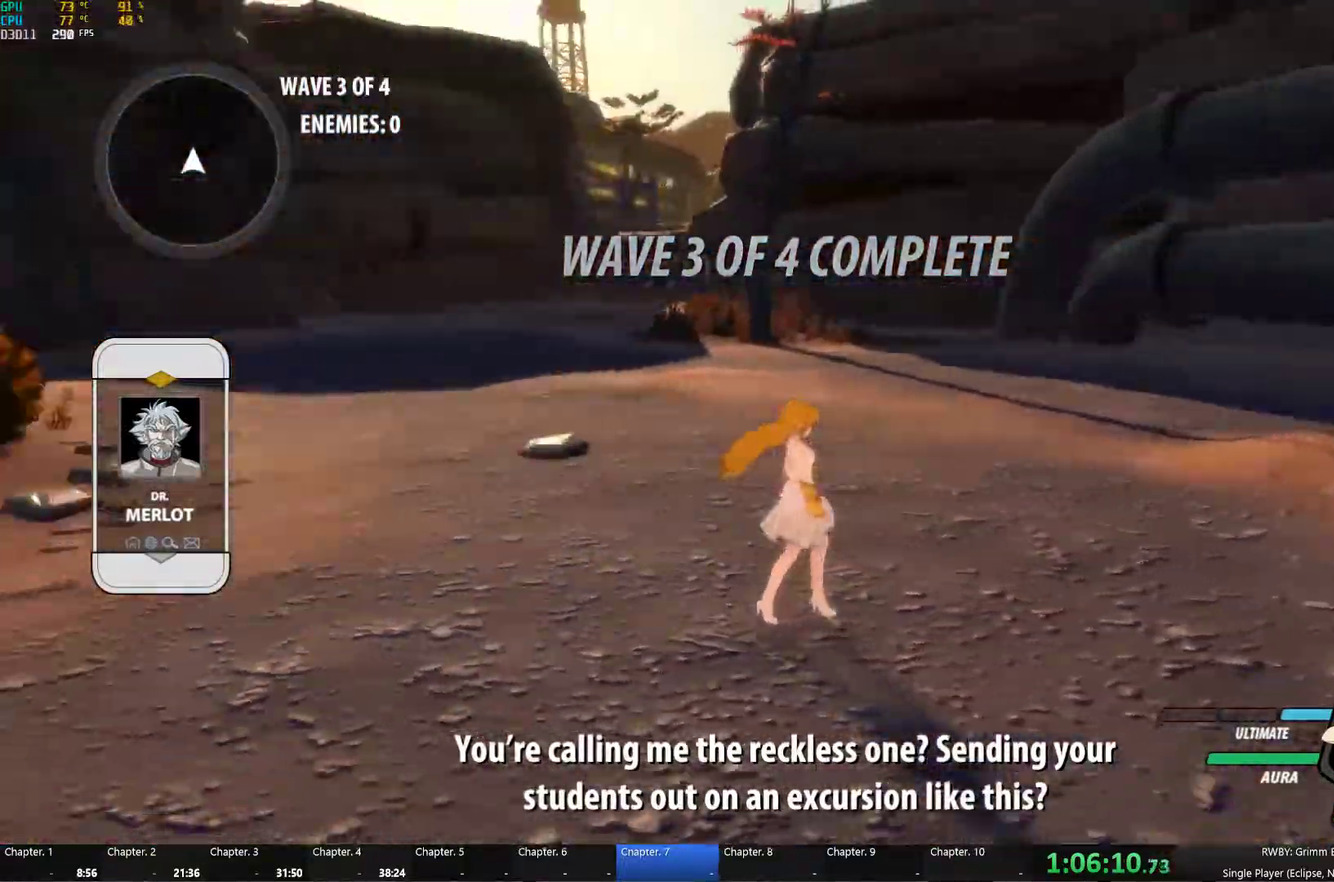
{"buttons": [], "left_stick": "down", "right_stick": "center", "button_events": []}
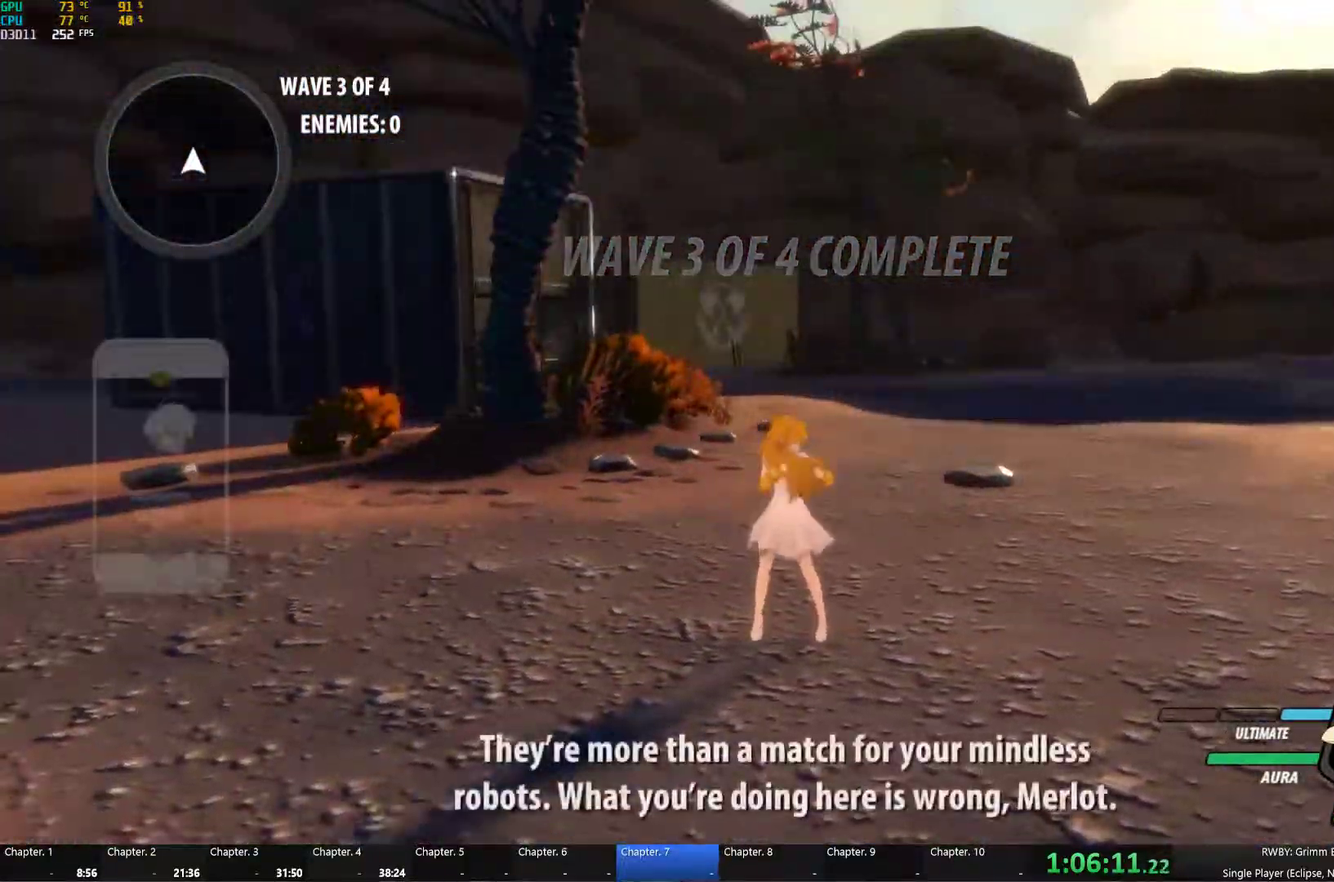
{"buttons": ["A", "L1"], "left_stick": "down", "right_stick": "center", "button_events": [[250, "L1", "down"], [283, "Y", "down"], [366, "B", "down"], [383, "Y", "up"], [400, "L1", "up"], [466, "A", "down"], [466, "B", "up"], [500, "L1", "down"]]}
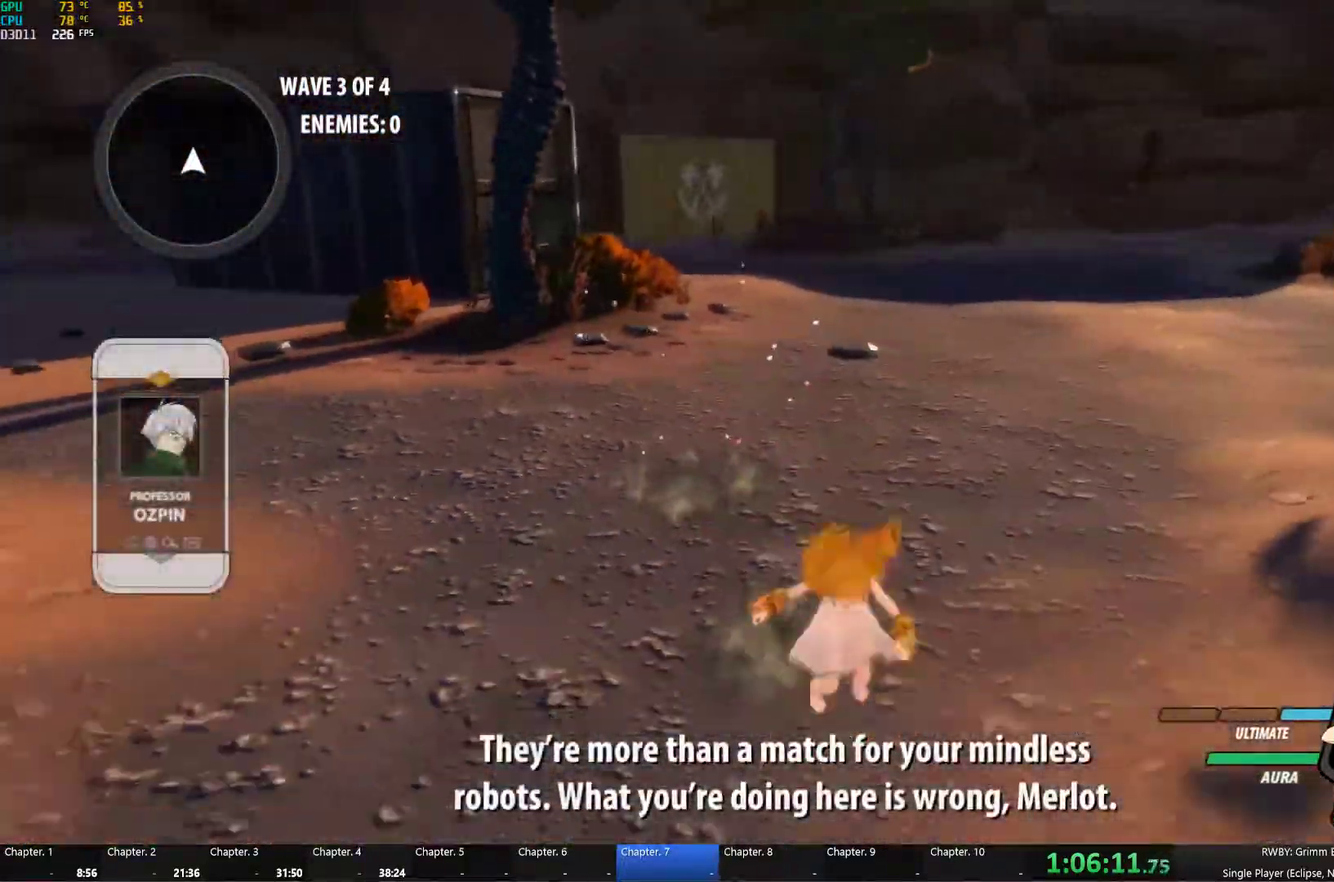
{"buttons": ["B"], "left_stick": "down", "right_stick": "center", "button_events": [[50, "A", "up"], [50, "Y", "down"], [83, "B", "down"], [133, "L1", "up"], [133, "Y", "up"], [166, "B", "up"], [183, "A", "down"], [200, "L1", "down"], [250, "A", "up"], [250, "Y", "down"], [266, "B", "down"], [316, "L1", "up"], [316, "Y", "up"], [366, "B", "up"], [366, "L1", "down"], [416, "B", "down"], [416, "Y", "down"], [483, "Y", "up"], [500, "L1", "up"]]}
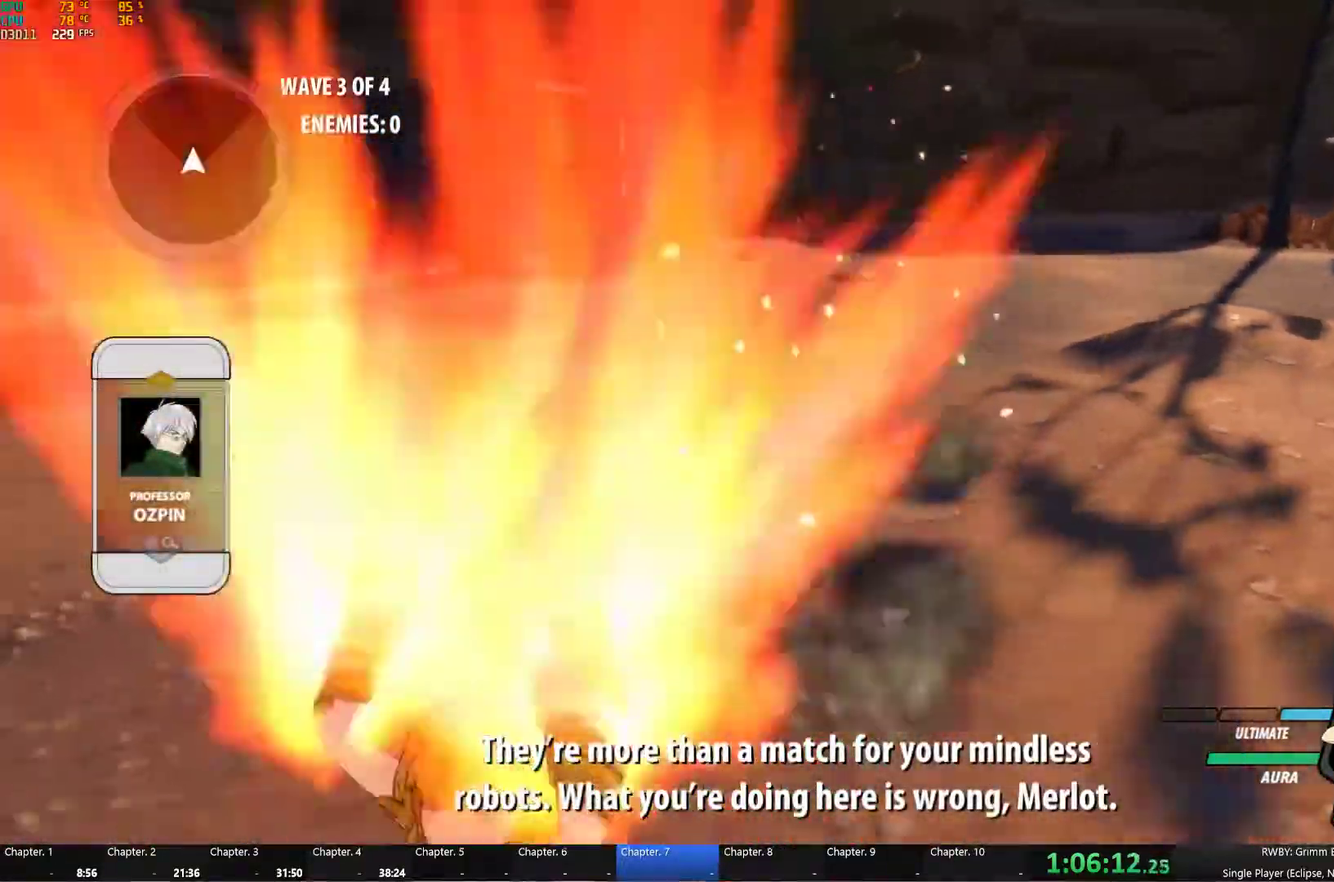
{"buttons": ["L1"], "left_stick": "up-left", "right_stick": "center", "button_events": [[16, "A", "down"], [16, "B", "up"], [50, "L1", "down"], [83, "A", "up"], [100, "B", "down"], [133, "L1", "up"], [183, "B", "up"], [200, "A", "down"], [233, "L1", "down"], [250, "A", "up"], [250, "Y", "down"], [266, "B", "down"], [333, "L1", "up"], [333, "Y", "up"], [400, "B", "up"], [466, "L1", "down"]]}
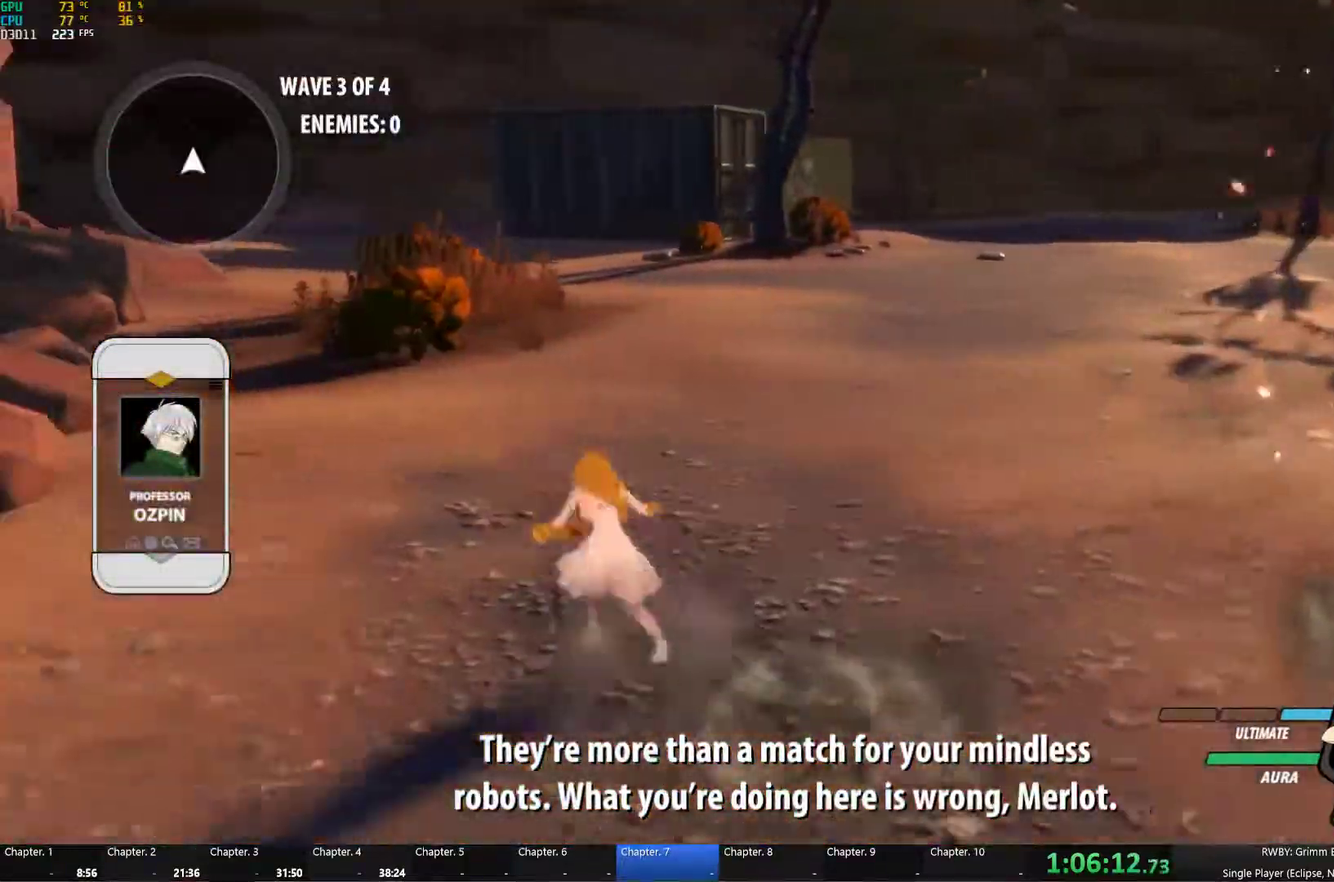
{"buttons": ["A"], "left_stick": "center", "right_stick": "center", "button_events": [[100, "L1", "up"], [483, "A", "down"]]}
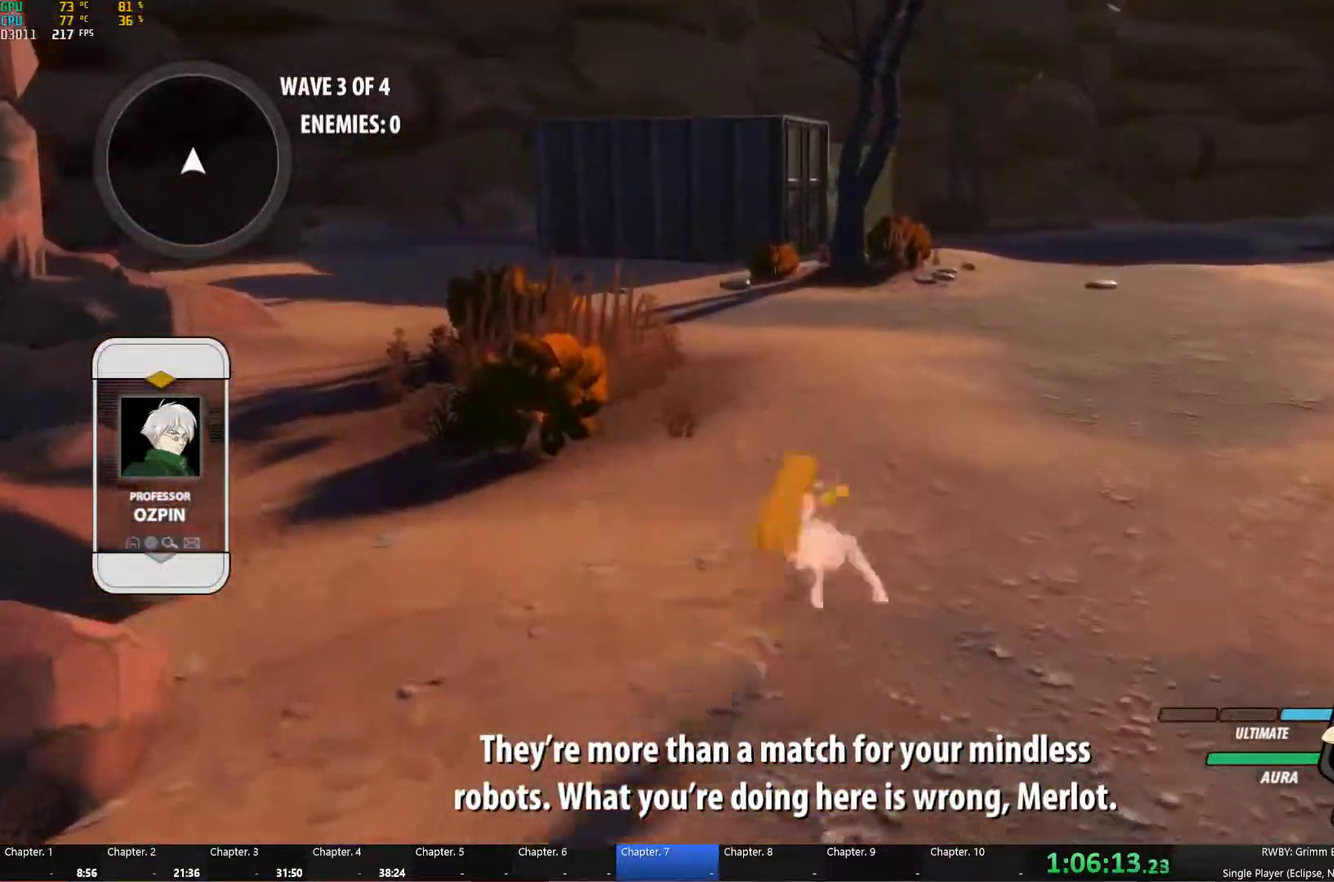
{"buttons": [], "left_stick": "up", "right_stick": "center", "button_events": [[133, "A", "up"], [133, "B", "down"], [216, "B", "up"], [266, "A", "down"], [433, "A", "up"], [433, "B", "down"], [483, "B", "up"]]}
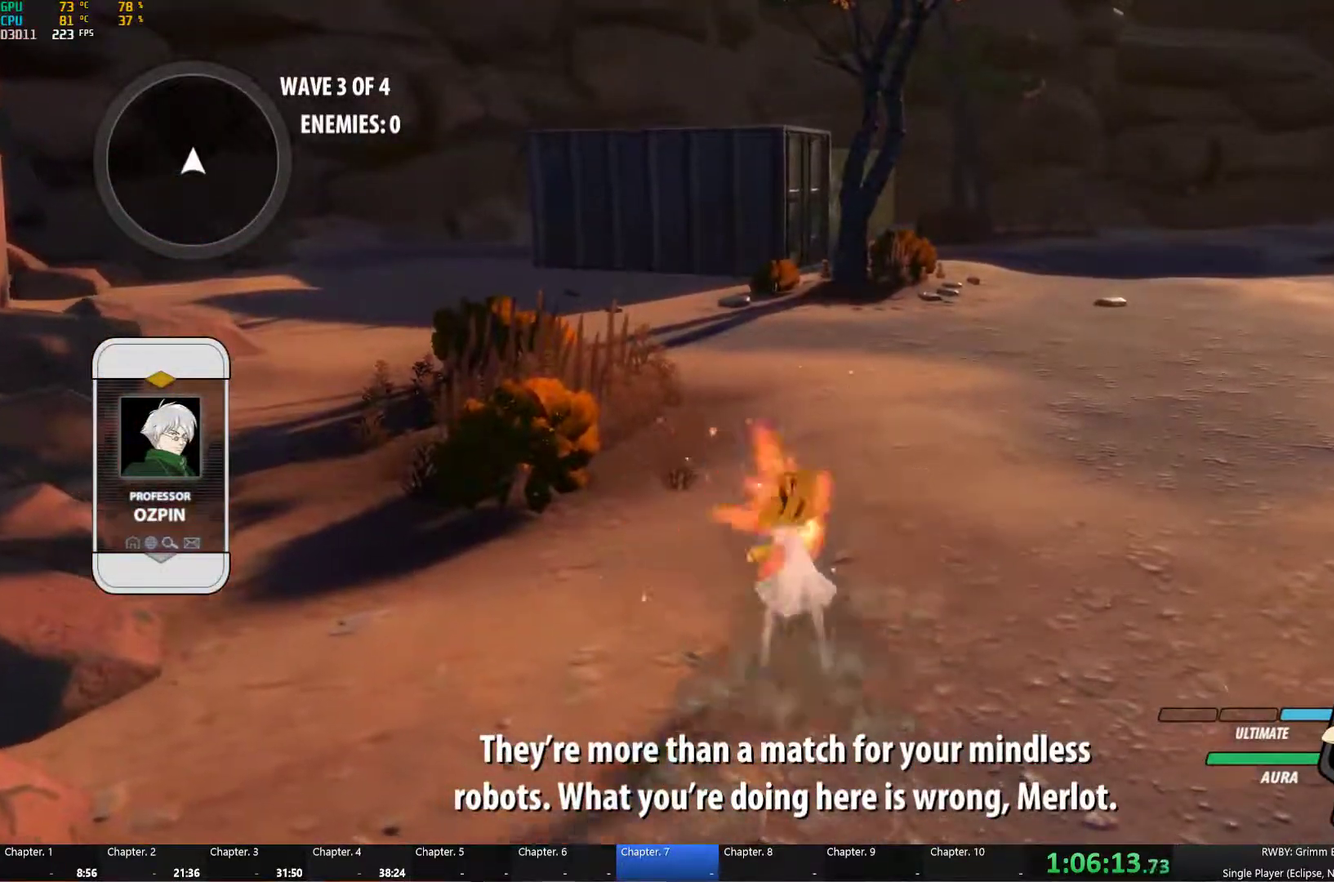
{"buttons": [], "left_stick": "center", "right_stick": "center", "button_events": [[33, "A", "down"], [133, "A", "up"], [183, "B", "down"], [266, "B", "up"]]}
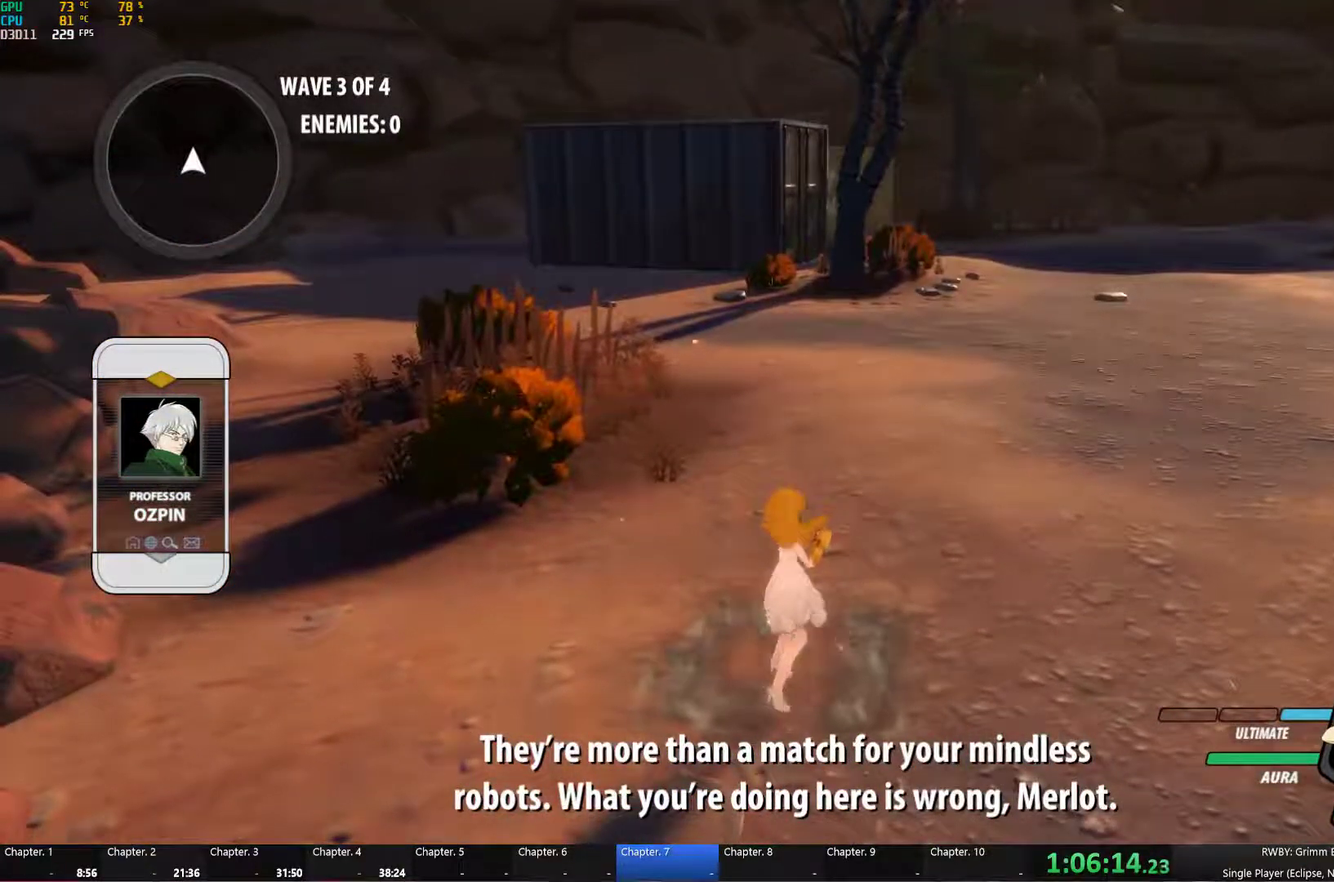
{"buttons": [], "left_stick": "center", "right_stick": "center", "button_events": []}
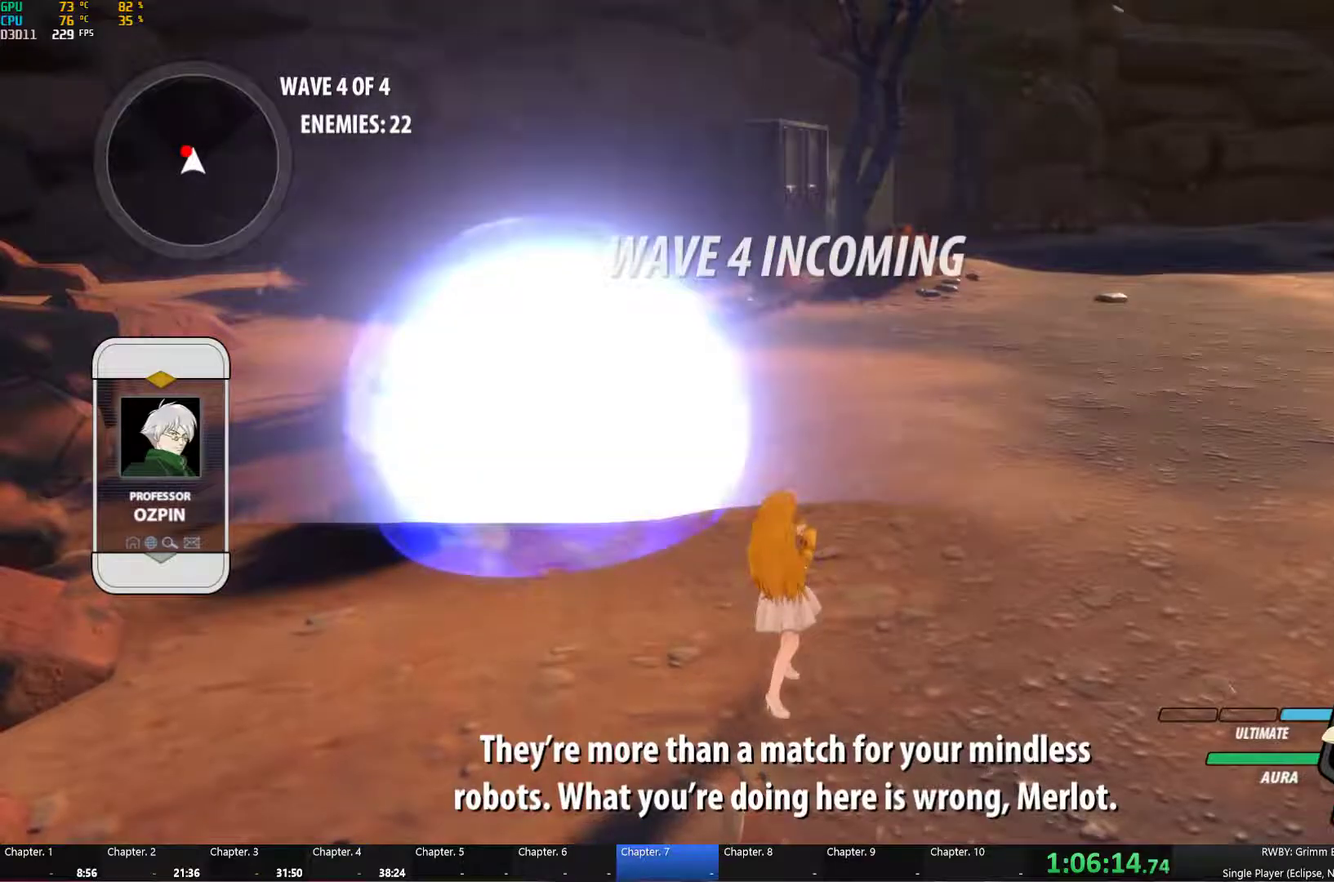
{"buttons": [], "left_stick": "center", "right_stick": "center", "button_events": []}
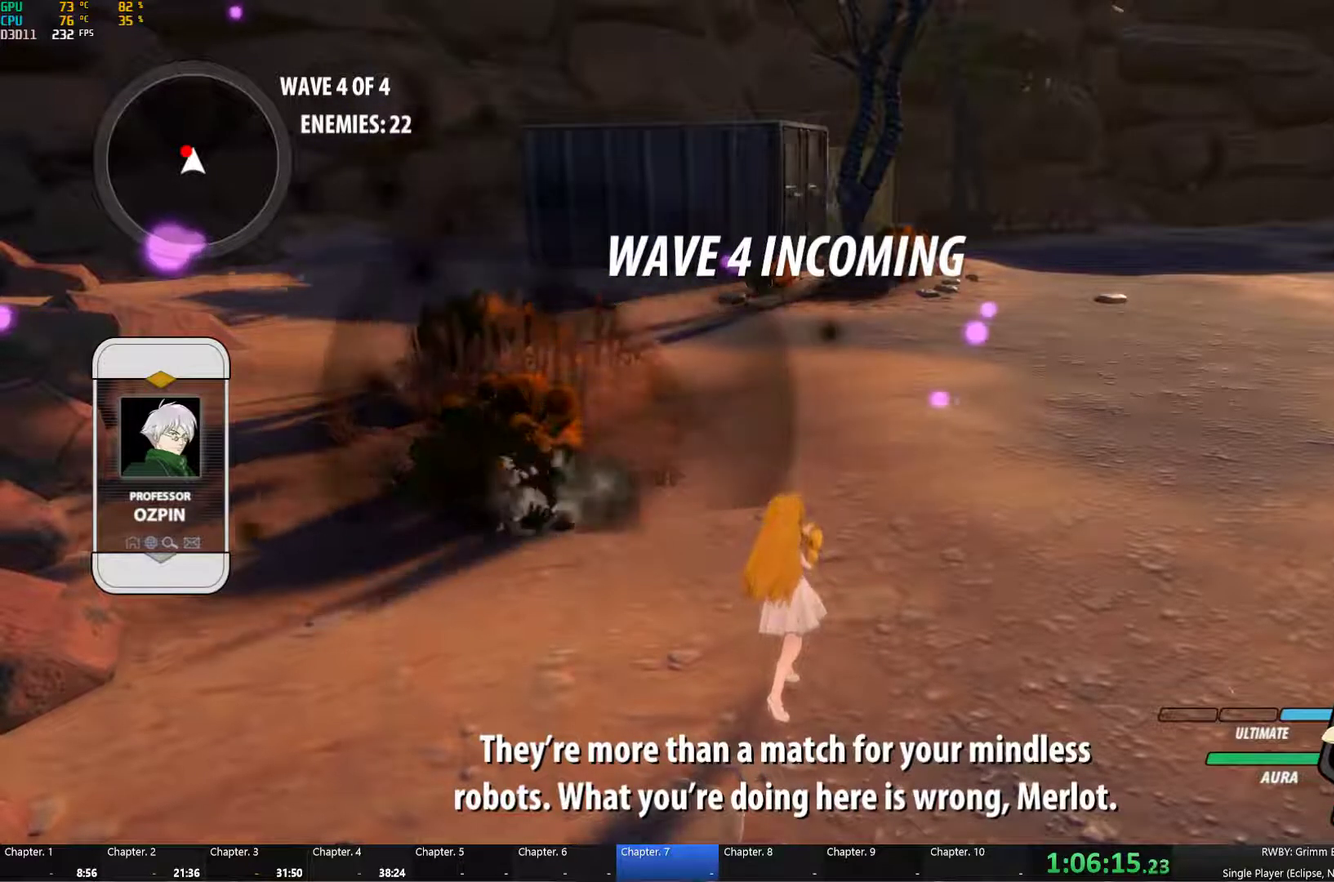
{"buttons": [], "left_stick": "center", "right_stick": "center", "button_events": []}
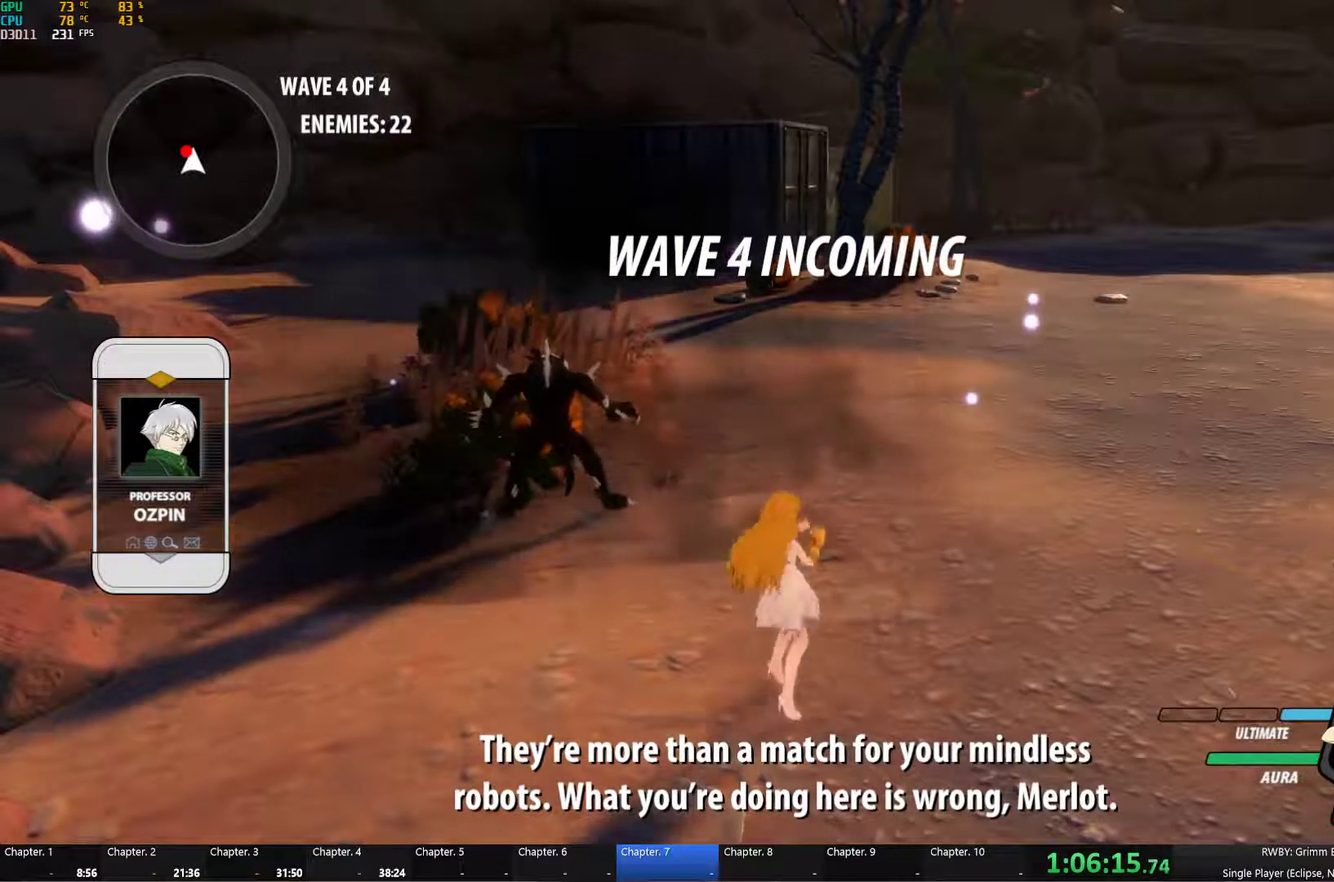
{"buttons": ["Y"], "left_stick": "up-left", "right_stick": "center", "button_events": [[67, "A", "down"], [100, "L1", "down"], [117, "A", "up"], [117, "Y", "down"], [217, "L1", "up"], [233, "B", "down"], [250, "Y", "up"], [300, "B", "up"], [317, "A", "down"], [383, "L1", "down"], [400, "A", "up"], [400, "Y", "down"], [483, "L1", "up"]]}
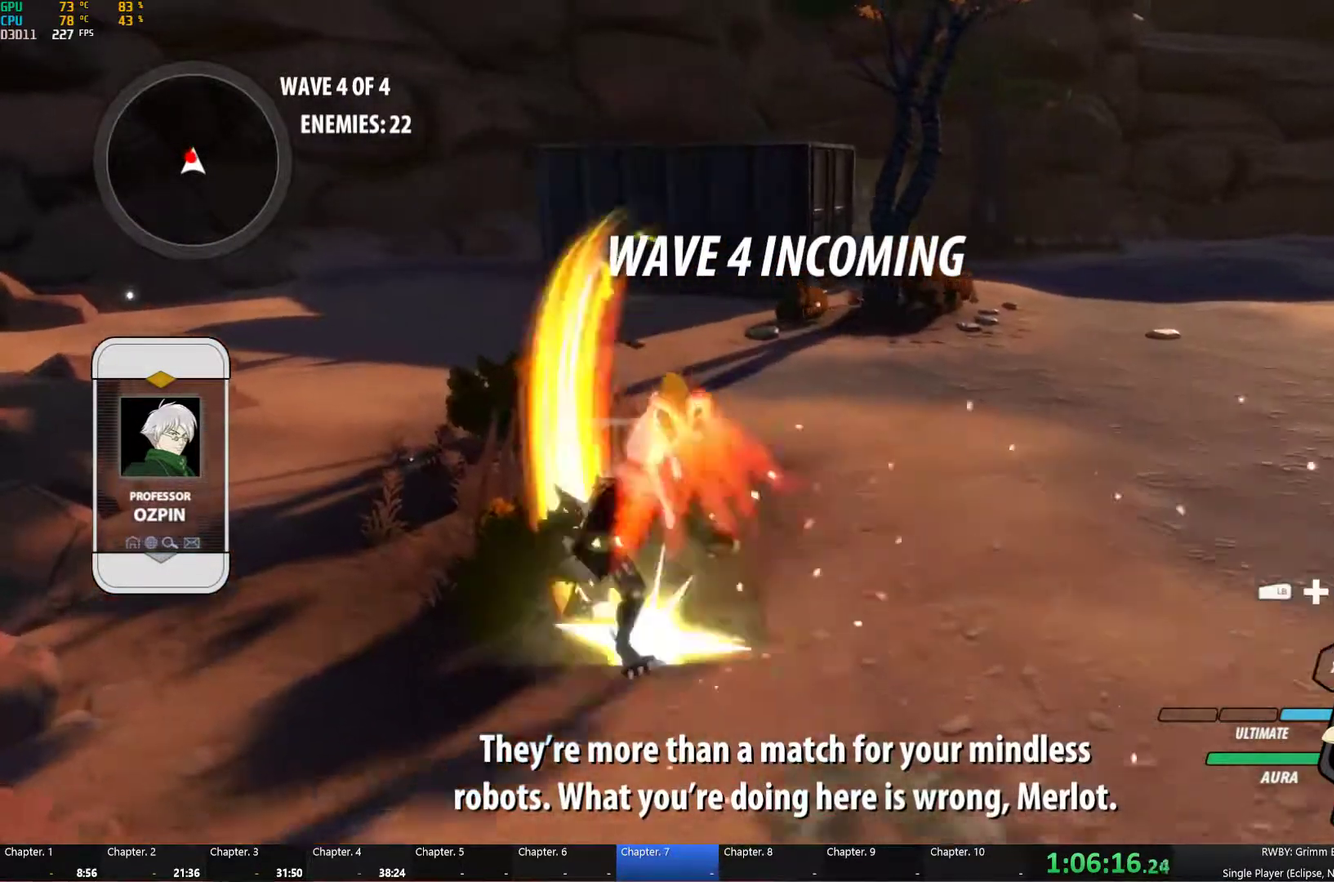
{"buttons": ["Y"], "left_stick": "up-left", "right_stick": "center", "button_events": [[17, "B", "down"], [17, "Y", "up"], [67, "B", "up"], [100, "A", "down"], [100, "L1", "down"], [150, "Y", "down"], [167, "A", "up"], [233, "L1", "up"], [267, "B", "down"], [267, "Y", "up"], [333, "B", "up"], [367, "A", "down"], [367, "L1", "down"], [417, "A", "up"], [417, "Y", "down"], [500, "L1", "up"]]}
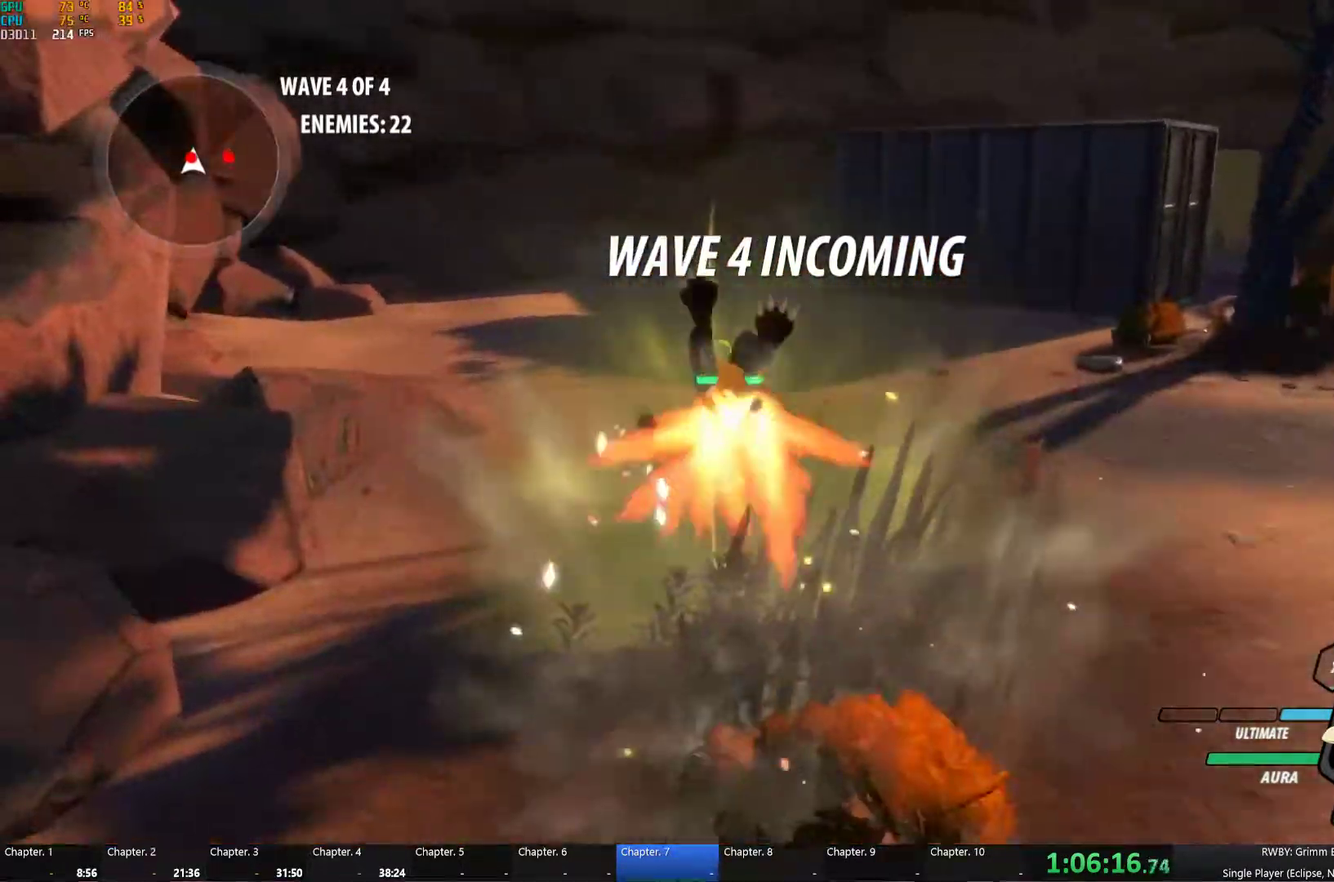
{"buttons": ["Y"], "left_stick": "up-right", "right_stick": "center", "button_events": [[33, "B", "down"], [33, "Y", "up"], [100, "B", "up"], [117, "L1", "down"], [150, "Y", "down"], [250, "L1", "up"], [283, "B", "down"], [300, "Y", "up"], [350, "B", "up"], [383, "A", "down"], [400, "L1", "down"], [433, "A", "up"], [433, "Y", "down"], [500, "L1", "up"]]}
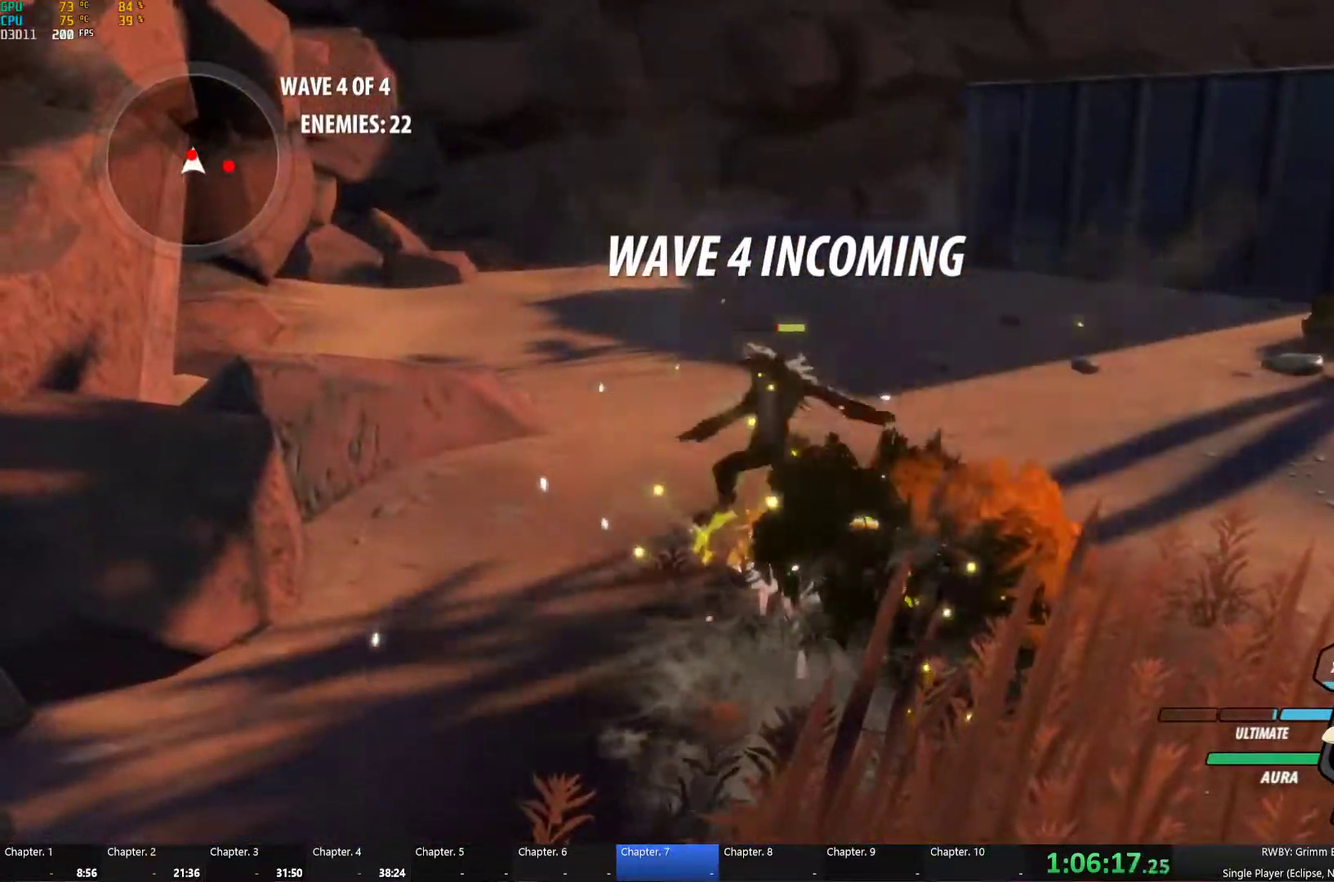
{"buttons": ["Y", "L1"], "left_stick": "up", "right_stick": "center", "button_events": [[33, "B", "down"], [67, "Y", "up"], [117, "B", "up"], [433, "A", "down"], [467, "L1", "down"], [483, "A", "up"], [500, "Y", "down"]]}
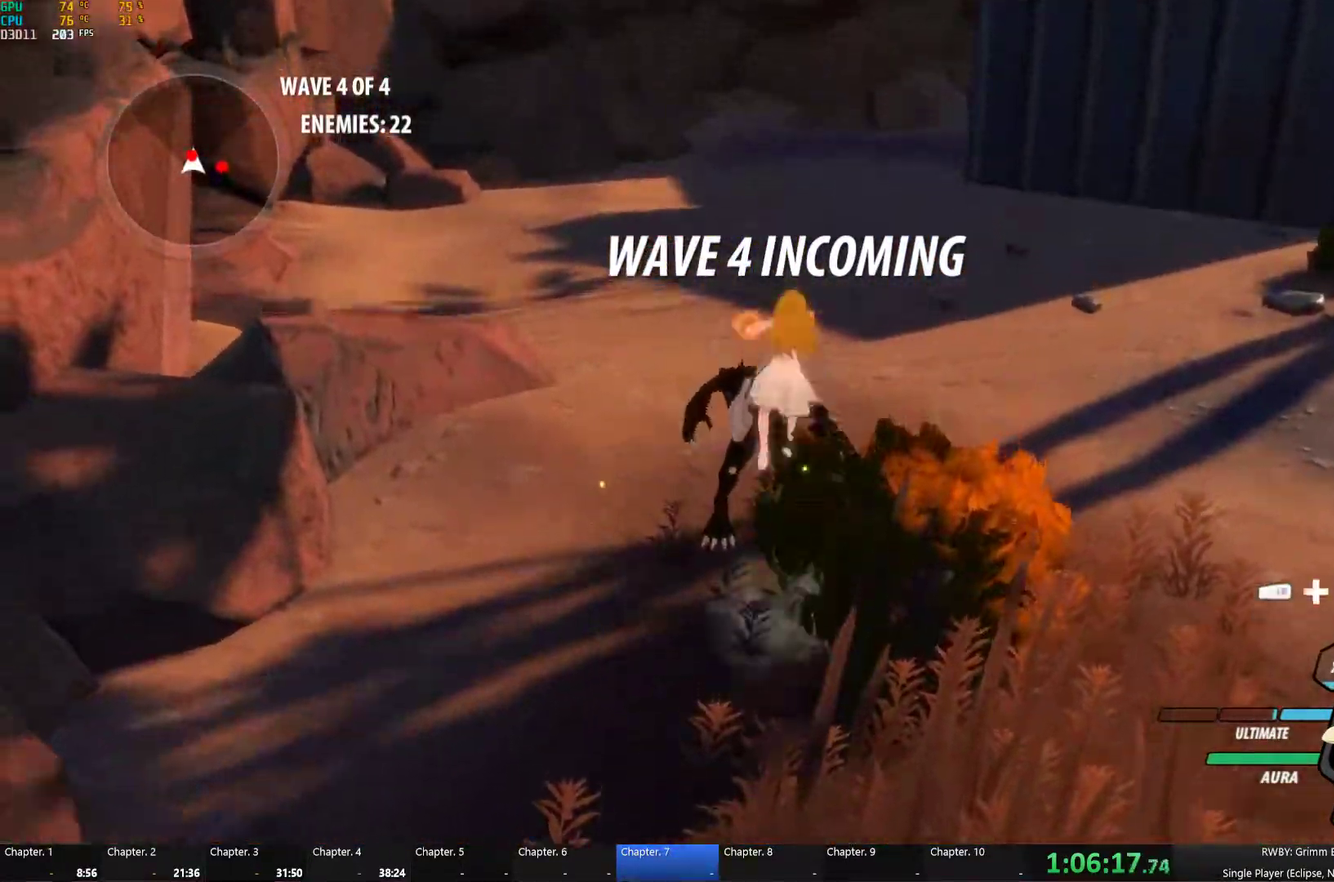
{"buttons": ["Y", "L1"], "left_stick": "down-right", "right_stick": "center", "button_events": [[83, "L1", "up"], [117, "B", "down"], [117, "Y", "up"], [183, "B", "up"], [217, "A", "down"], [233, "L1", "down"], [267, "A", "up"], [267, "Y", "down"], [333, "L1", "up"], [383, "Y", "up"], [467, "L1", "down"], [483, "Y", "down"]]}
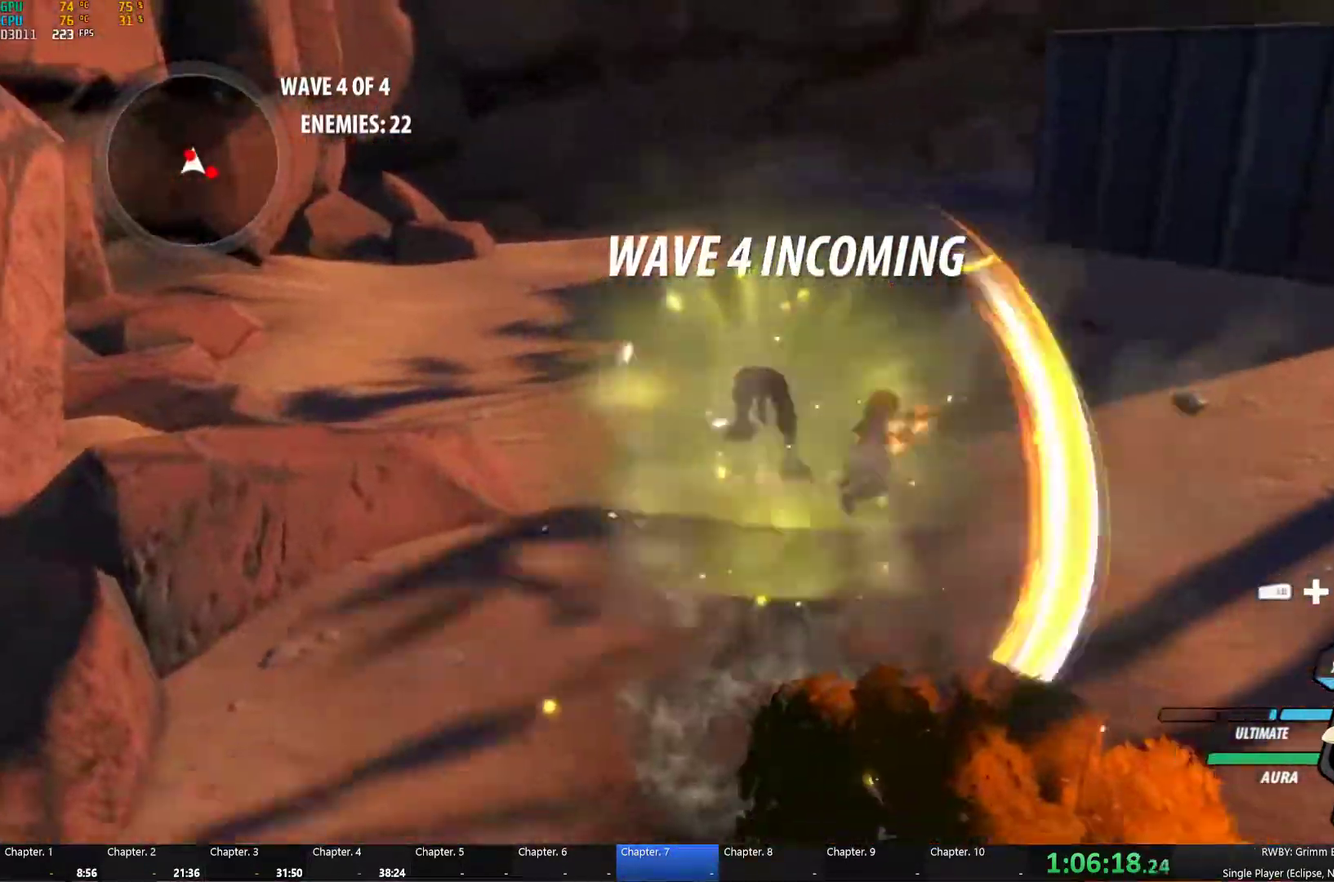
{"buttons": ["A", "Y", "L1"], "left_stick": "down-right", "right_stick": "center", "button_events": [[83, "L1", "up"], [133, "B", "down"], [133, "Y", "up"], [200, "B", "up"], [217, "A", "down"], [233, "L1", "down"], [267, "A", "up"], [267, "Y", "down"], [333, "L1", "up"], [383, "B", "down"], [383, "Y", "up"], [450, "B", "up"], [467, "A", "down"], [467, "L1", "down"], [500, "Y", "down"]]}
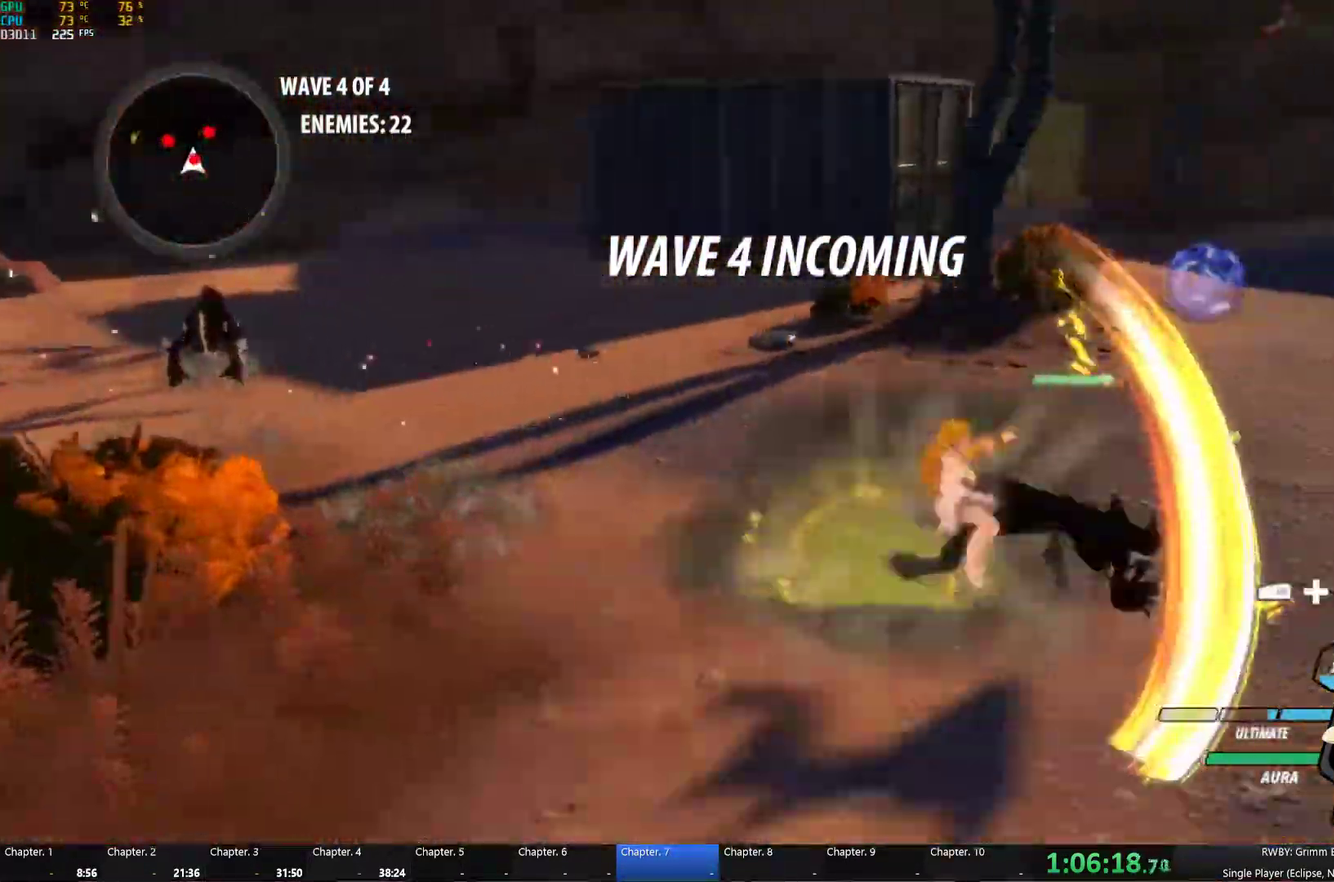
{"buttons": ["A", "L1"], "left_stick": "right", "right_stick": "center", "button_events": [[33, "A", "up"], [83, "L1", "up"], [117, "B", "down"], [133, "Y", "up"], [200, "B", "up"], [233, "L1", "down"], [267, "Y", "down"], [350, "L1", "up"], [383, "B", "down"], [417, "Y", "up"], [467, "B", "up"], [500, "A", "down"], [500, "L1", "down"]]}
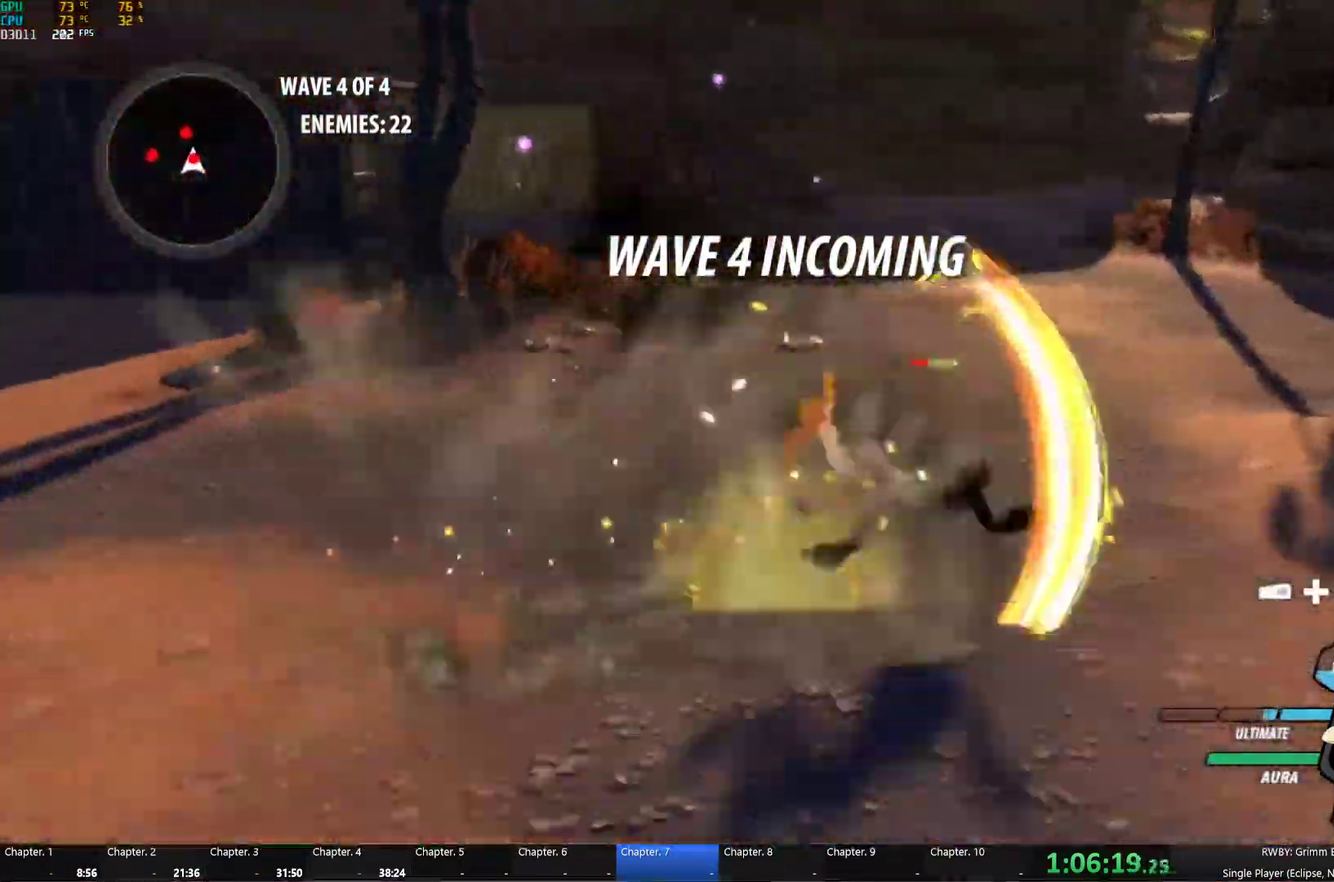
{"buttons": ["A", "L1"], "left_stick": "up-left", "right_stick": "center", "button_events": [[50, "A", "up"], [50, "Y", "down"], [117, "L1", "up"], [150, "B", "down"], [167, "Y", "up"], [233, "A", "down"], [233, "B", "up"], [267, "L1", "down"], [283, "A", "up"], [300, "Y", "down"], [367, "L1", "up"], [400, "B", "down"], [417, "Y", "up"], [467, "B", "up"], [500, "A", "down"], [500, "L1", "down"]]}
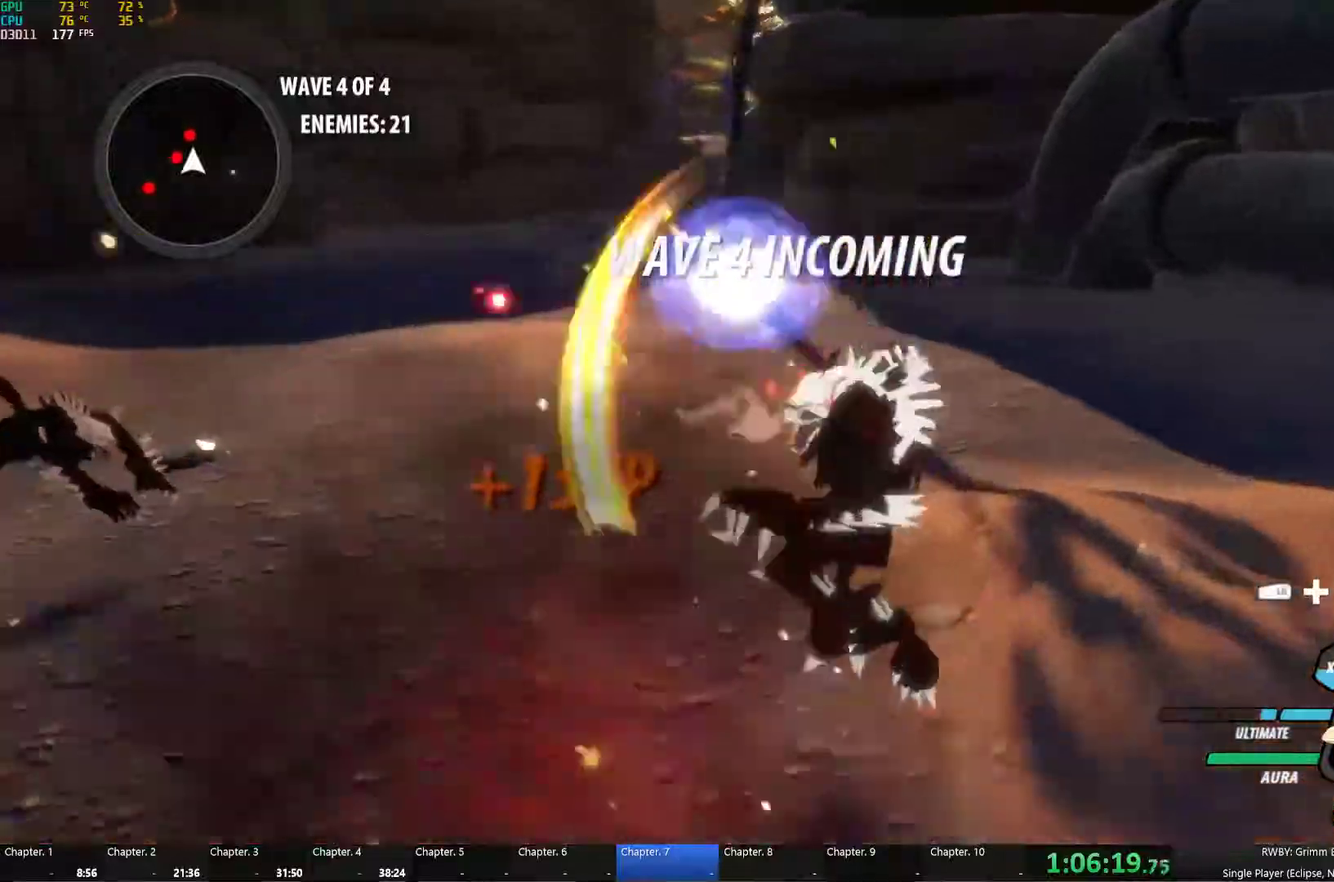
{"buttons": [], "left_stick": "center", "right_stick": "center", "button_events": [[17, "A", "up"], [50, "Y", "down"], [150, "B", "down"], [150, "L1", "up"], [167, "Y", "up"], [217, "B", "up"], [250, "A", "down"], [250, "L1", "down"], [284, "A", "up"], [284, "Y", "down"], [350, "L1", "up"], [417, "B", "down"], [417, "Y", "up"], [484, "B", "up"]]}
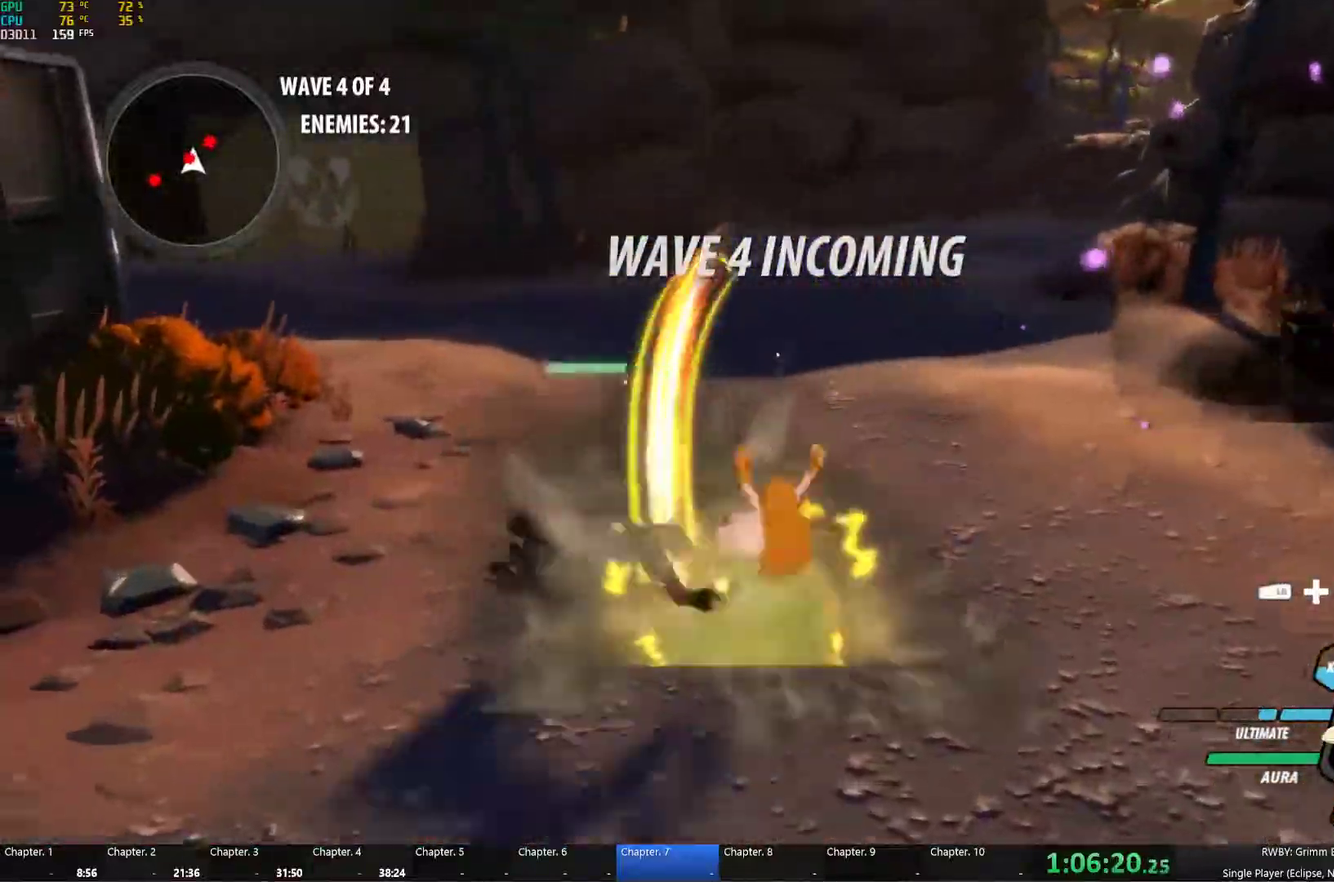
{"buttons": [], "left_stick": "up", "right_stick": "center", "button_events": [[34, "L1", "down"], [67, "Y", "down"], [134, "L1", "up"], [167, "B", "down"], [184, "Y", "up"], [250, "B", "up"], [267, "A", "down"], [300, "L1", "down"], [317, "A", "up"], [317, "Y", "down"], [417, "L1", "up"], [450, "B", "down"], [450, "Y", "up"], [500, "B", "up"]]}
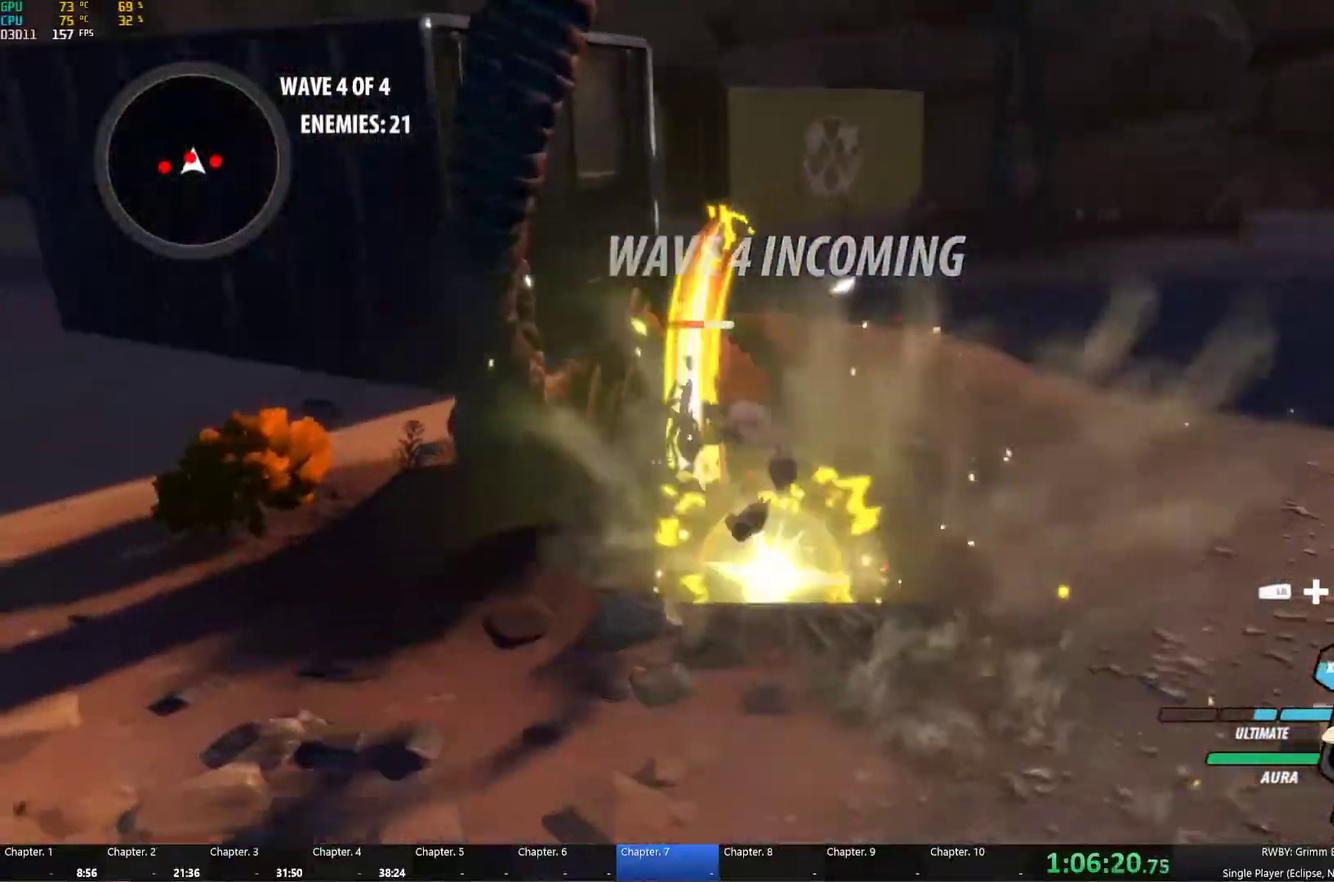
{"buttons": ["B"], "left_stick": "right", "right_stick": "center", "button_events": [[17, "A", "down"], [34, "L1", "down"], [84, "A", "up"], [84, "Y", "down"], [184, "L1", "up"], [217, "B", "down"], [217, "Y", "up"], [284, "B", "up"], [317, "L1", "down"], [350, "Y", "down"], [450, "B", "down"], [450, "L1", "up"], [467, "Y", "up"]]}
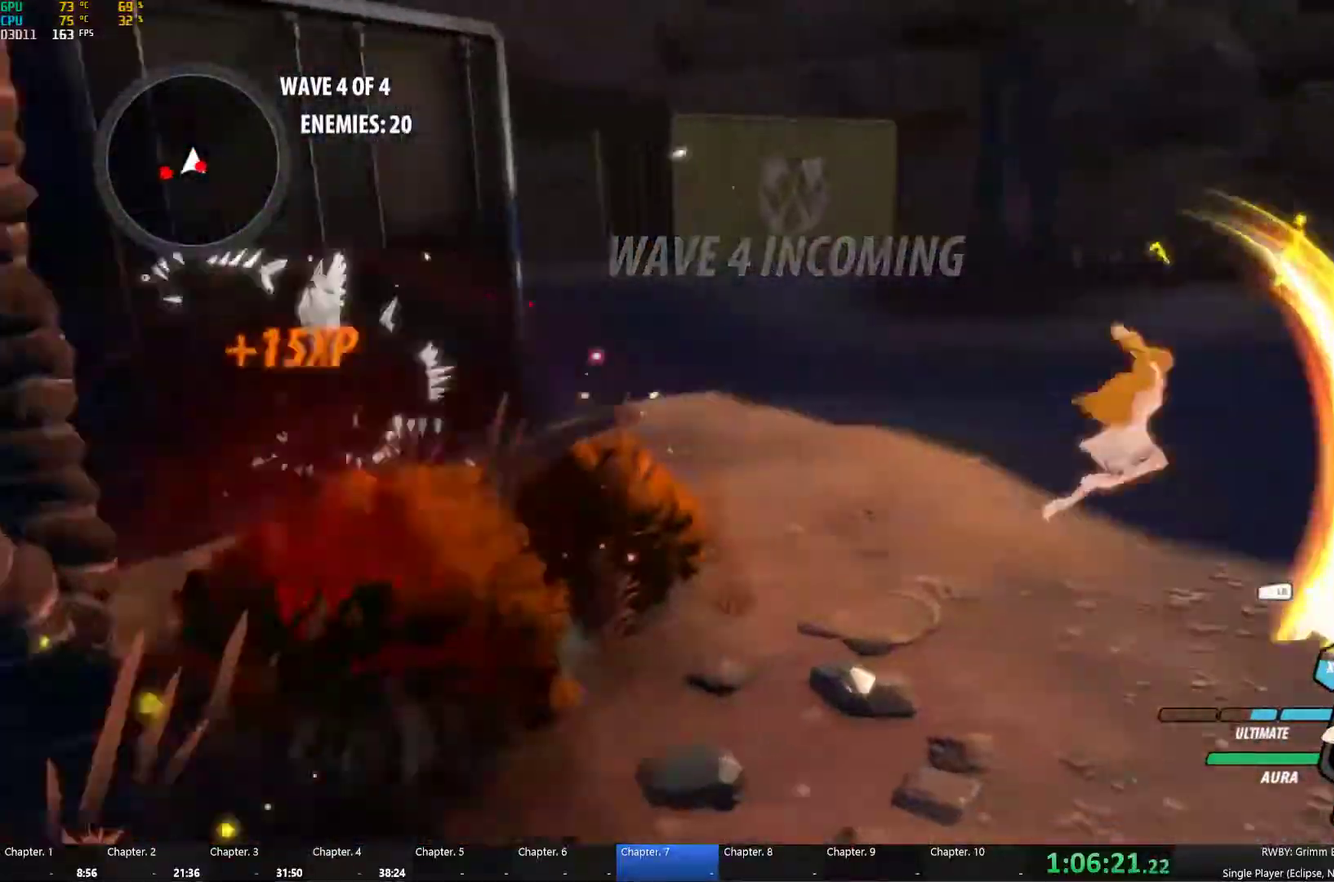
{"buttons": ["B"], "left_stick": "center", "right_stick": "center", "button_events": [[34, "B", "up"], [50, "A", "down"], [84, "L1", "down"], [100, "A", "up"], [100, "Y", "down"], [184, "L1", "up"], [217, "B", "down"], [234, "Y", "up"], [284, "B", "up"], [300, "A", "down"], [334, "L1", "down"], [350, "A", "up"], [350, "Y", "down"], [434, "L1", "up"], [450, "B", "down"], [450, "Y", "up"]]}
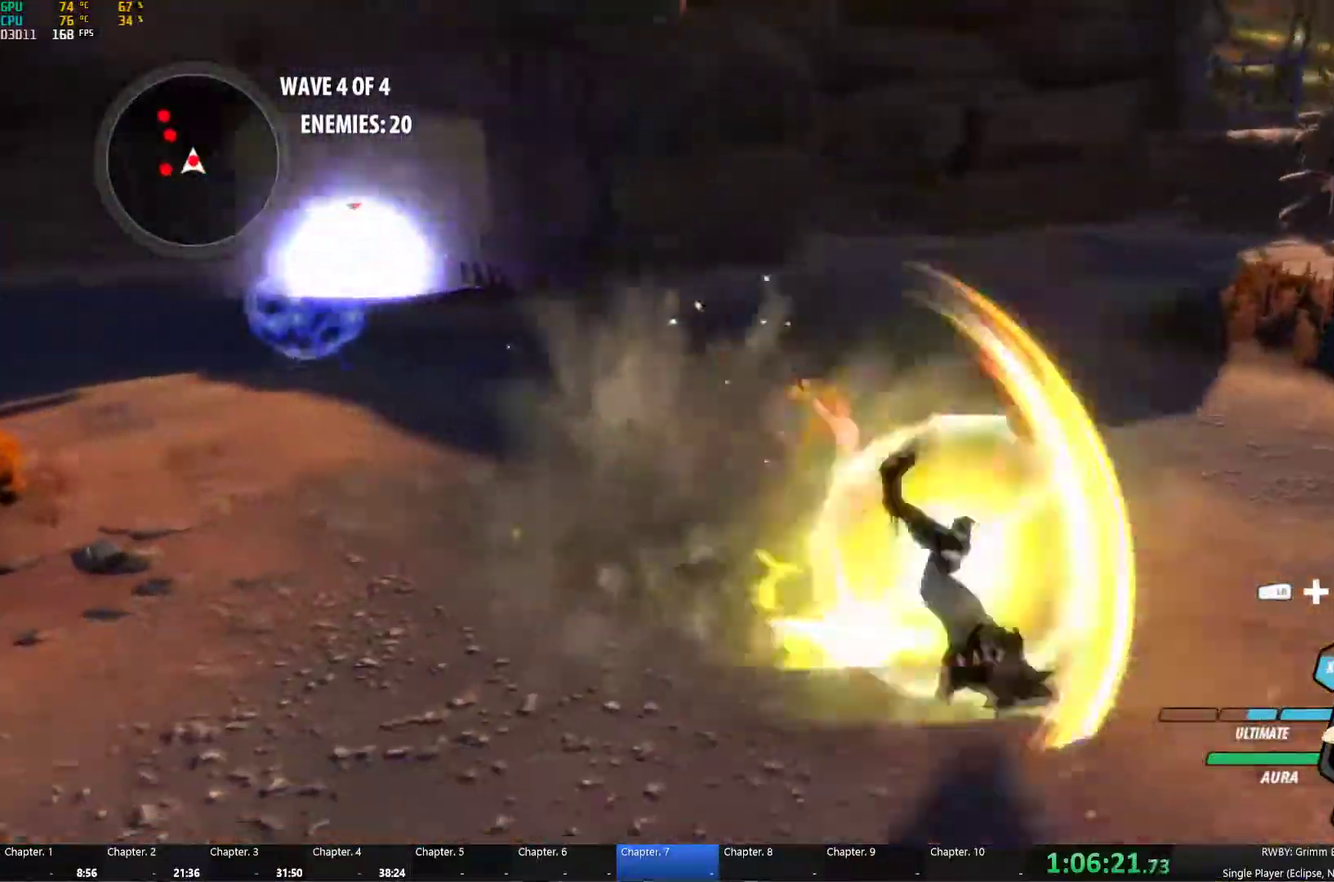
{"buttons": ["B"], "left_stick": "down", "right_stick": "center", "button_events": [[34, "B", "up"], [67, "L1", "down"], [100, "Y", "down"], [184, "L1", "up"], [234, "B", "down"], [234, "Y", "up"], [300, "B", "up"], [334, "L1", "down"], [350, "Y", "down"], [450, "L1", "up"], [500, "B", "down"], [500, "Y", "up"]]}
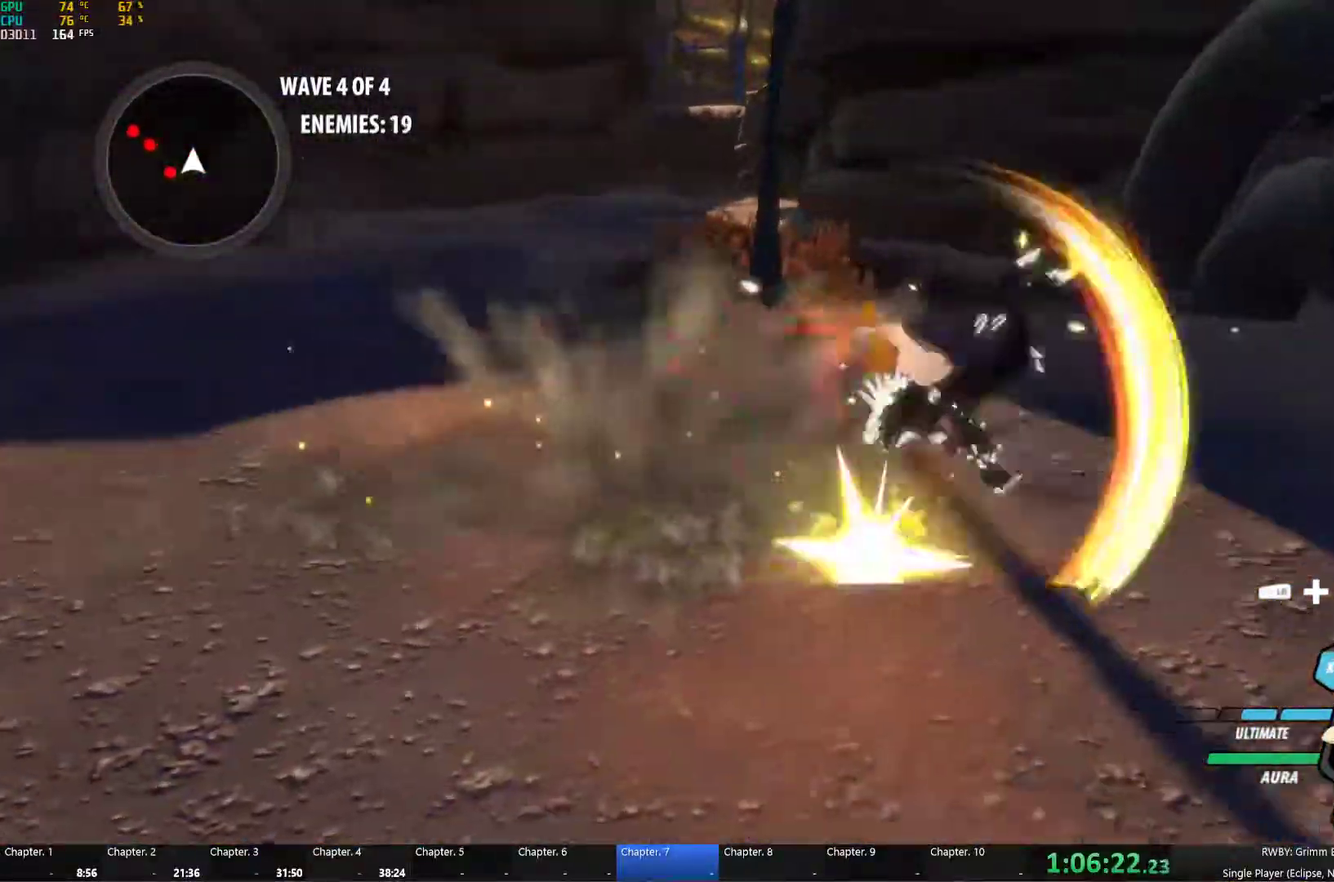
{"buttons": ["Y"], "left_stick": "down-left", "right_stick": "center", "button_events": [[67, "B", "up"], [84, "A", "down"], [117, "L1", "down"], [150, "A", "up"], [150, "Y", "down"], [250, "L1", "up"], [284, "B", "down"], [284, "Y", "up"], [334, "B", "up"], [400, "L1", "down"], [400, "Y", "down"], [500, "L1", "up"]]}
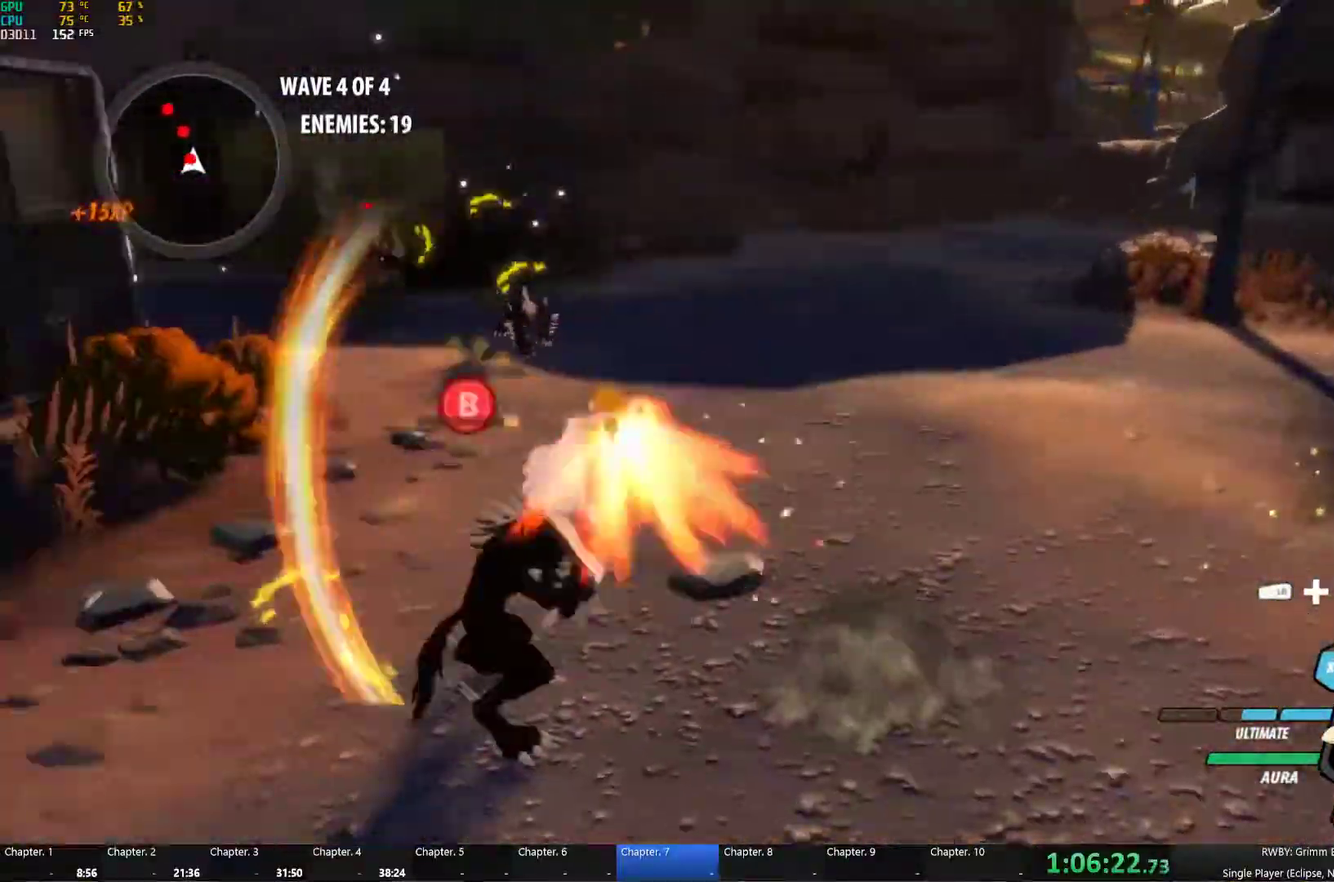
{"buttons": ["Y", "L1"], "left_stick": "up", "right_stick": "center", "button_events": [[34, "B", "down"], [34, "Y", "up"], [117, "B", "up"], [134, "A", "down"], [167, "L1", "down"], [184, "A", "up"], [184, "Y", "down"], [284, "L1", "up"], [300, "B", "down"], [300, "Y", "up"], [367, "B", "up"], [434, "L1", "down"], [434, "Y", "down"]]}
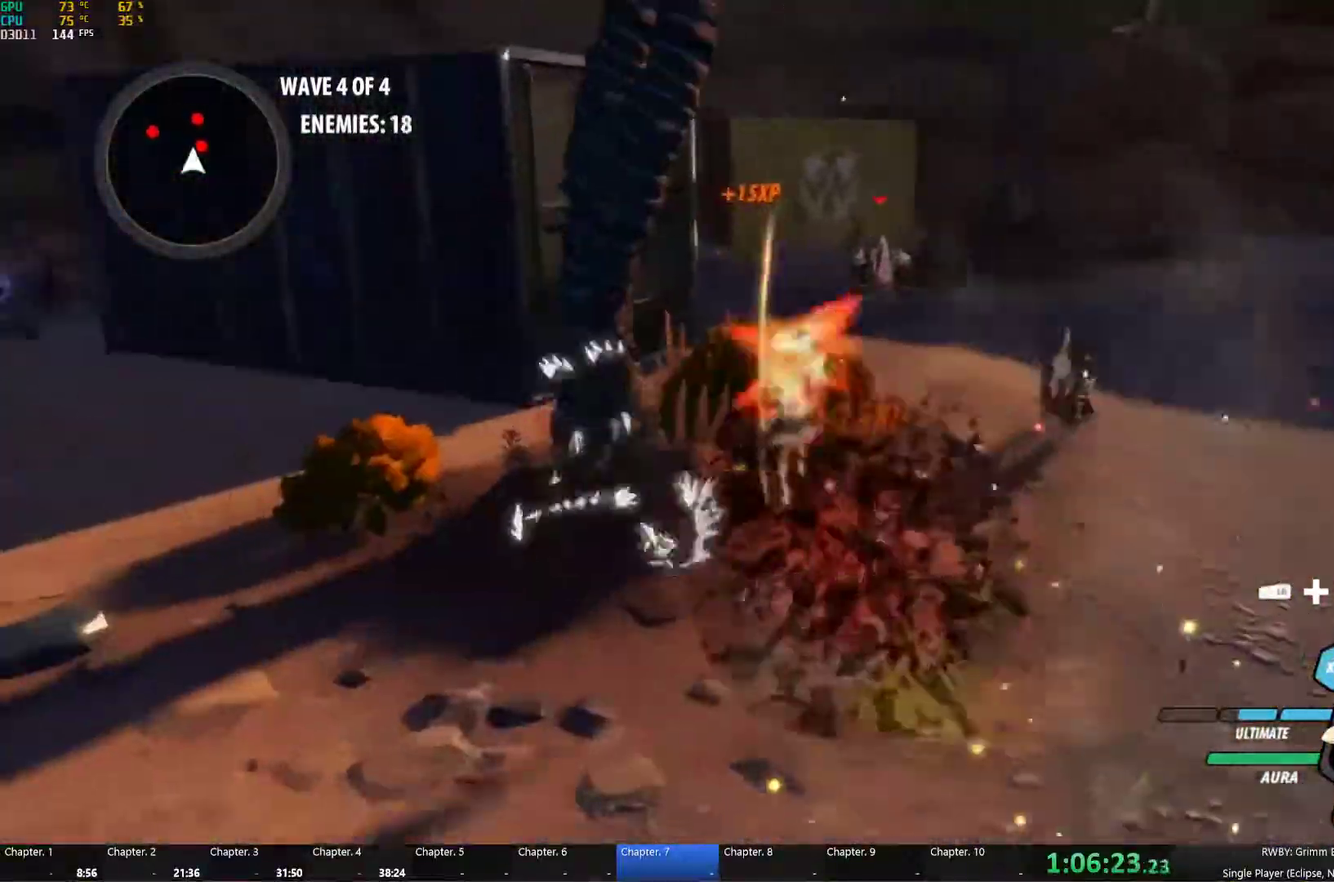
{"buttons": ["Y", "L1"], "left_stick": "up-right", "right_stick": "center", "button_events": [[84, "B", "down"], [84, "L1", "up"], [84, "Y", "up"], [150, "B", "up"], [167, "A", "down"], [200, "L1", "down"], [217, "A", "up"], [217, "Y", "down"], [300, "L1", "up"], [334, "B", "down"], [334, "Y", "up"], [400, "B", "up"], [434, "L1", "down"], [434, "Y", "down"]]}
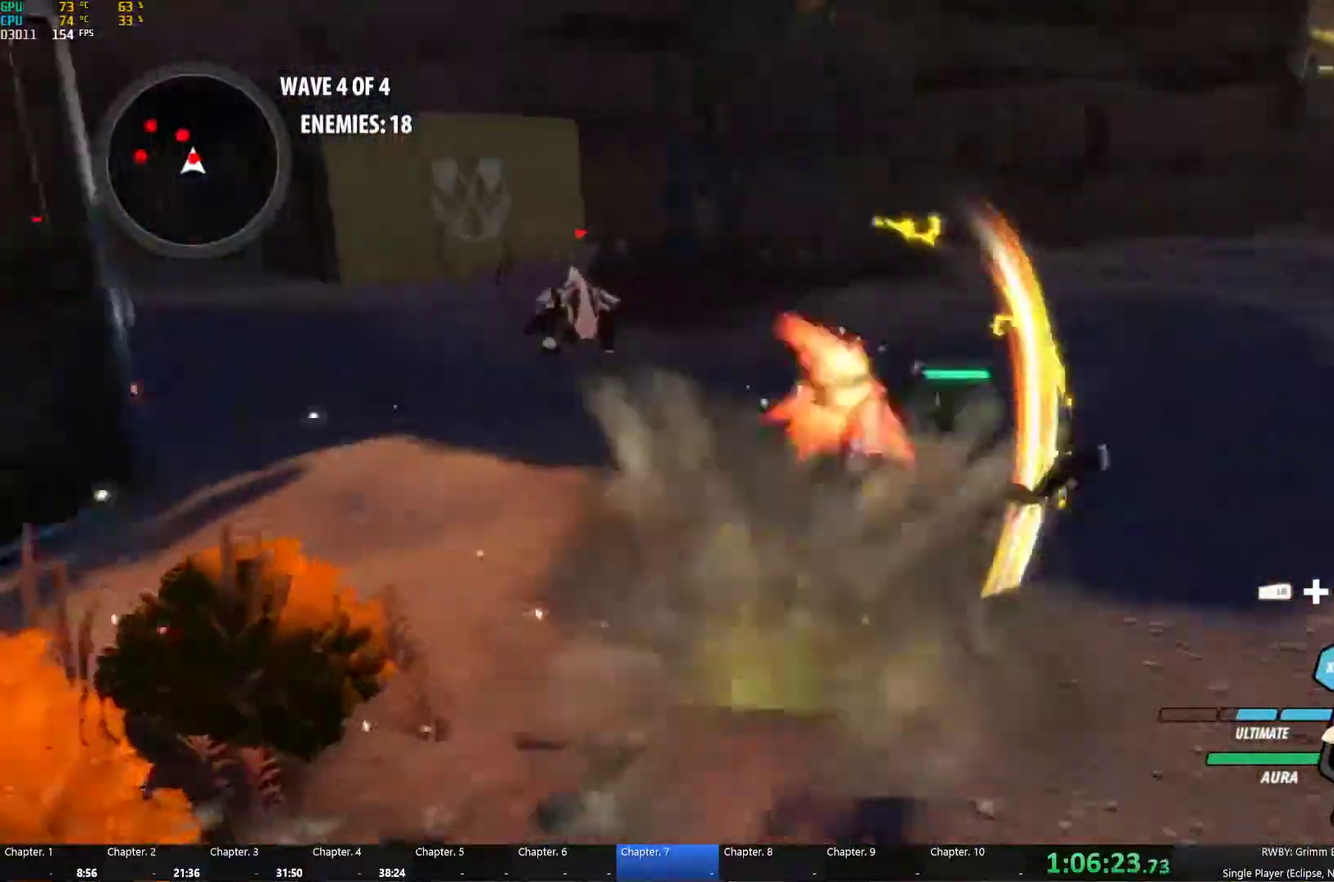
{"buttons": ["Y", "L1"], "left_stick": "up-right", "right_stick": "center", "button_events": [[34, "L1", "up"], [84, "B", "down"], [84, "Y", "up"], [167, "B", "up"], [217, "L1", "down"], [234, "Y", "down"], [317, "L1", "up"], [350, "B", "down"], [350, "Y", "up"], [400, "B", "up"], [450, "L1", "down"], [467, "Y", "down"]]}
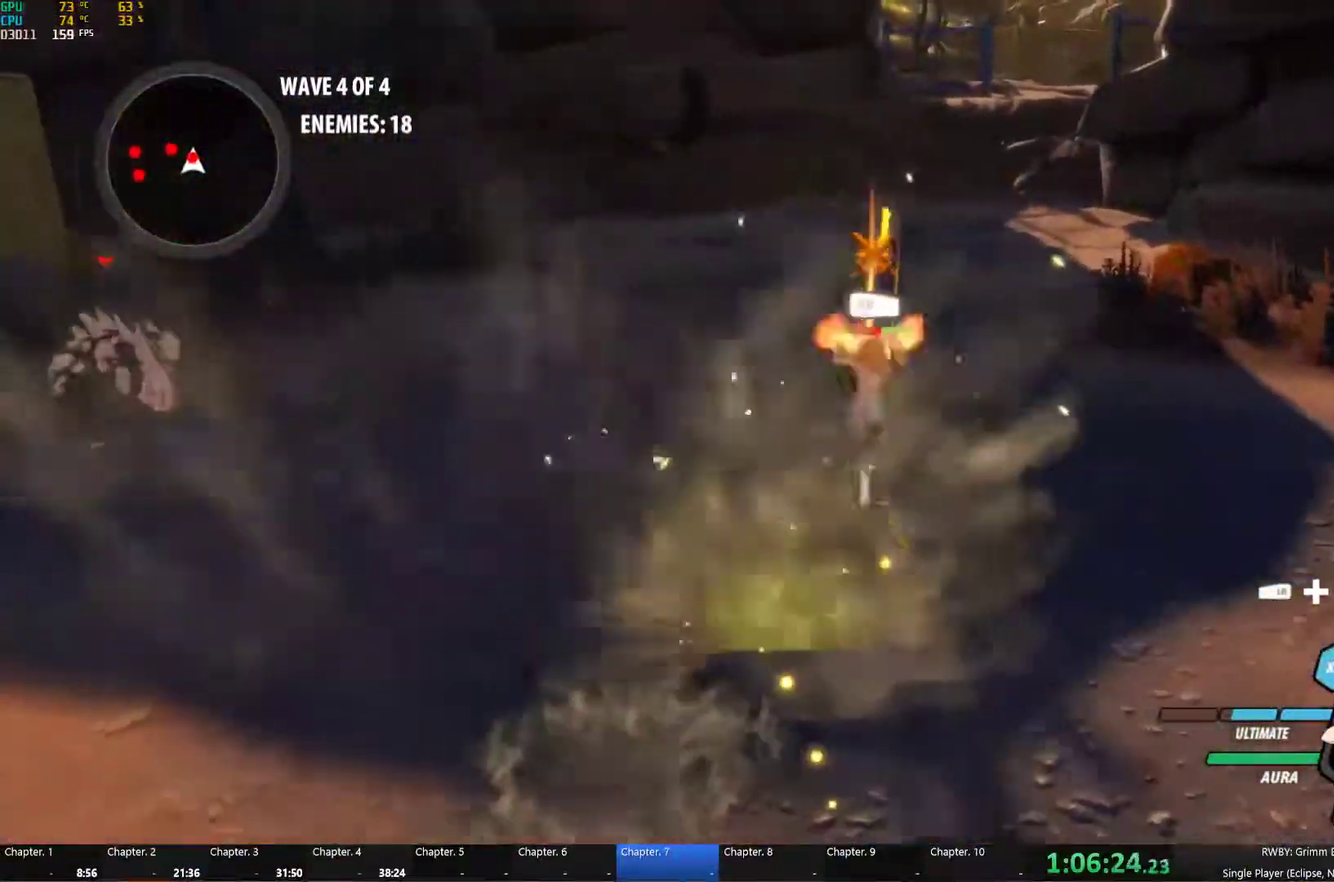
{"buttons": ["Y", "L1"], "left_stick": "up-left", "right_stick": "center", "button_events": [[34, "L1", "up"], [100, "B", "down"], [100, "Y", "up"], [167, "B", "up"], [217, "L1", "down"], [234, "Y", "down"], [350, "B", "down"], [350, "L1", "up"], [350, "Y", "up"], [433, "B", "up"], [466, "L1", "down"], [466, "Y", "down"]]}
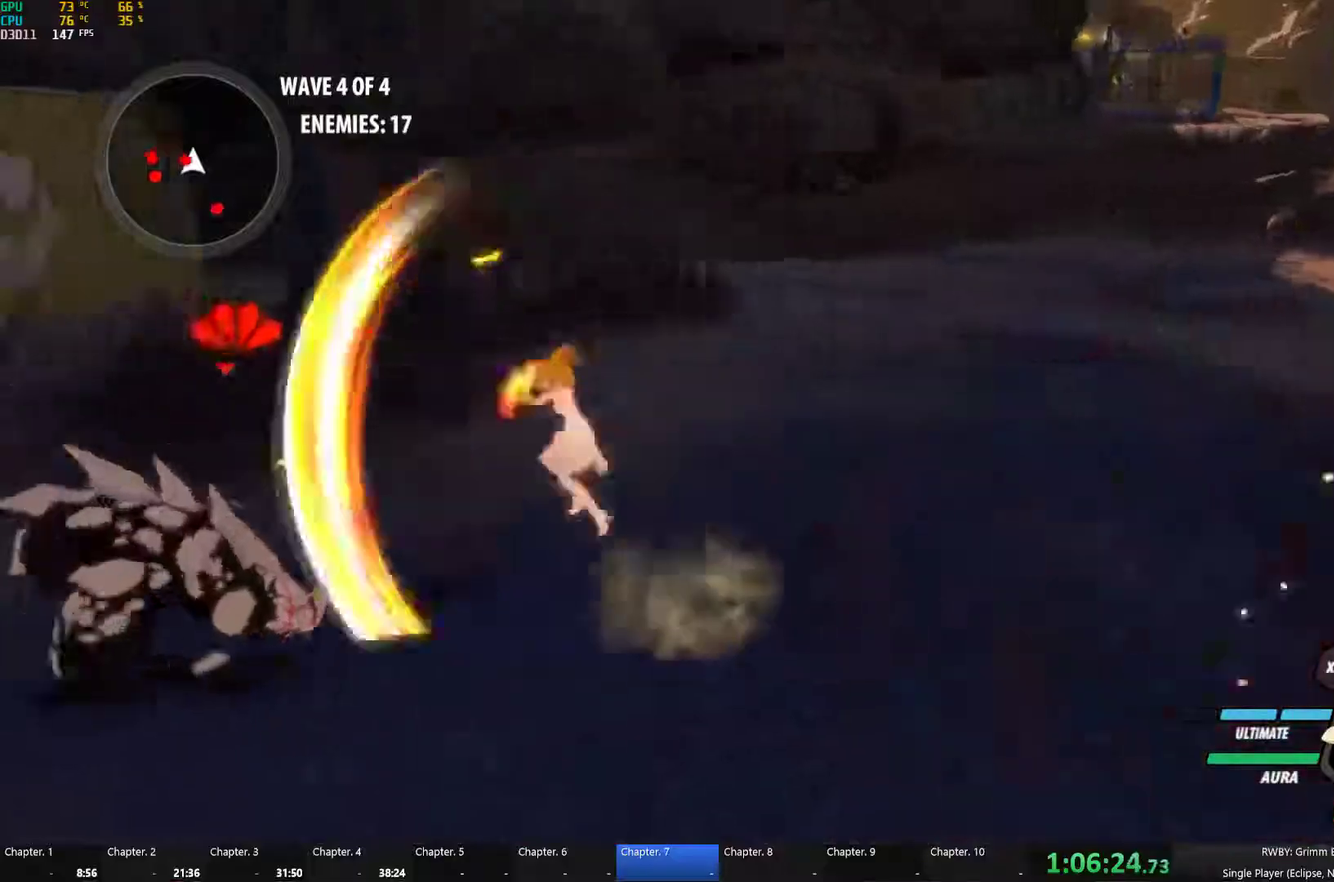
{"buttons": ["Y", "L1"], "left_stick": "up-left", "right_stick": "center", "button_events": [[66, "L1", "up"], [83, "Y", "up"], [116, "B", "down"], [183, "B", "up"], [216, "L1", "down"], [250, "Y", "down"], [316, "L1", "up"], [350, "B", "down"], [350, "Y", "up"], [416, "B", "up"], [433, "A", "down"], [450, "L1", "down"], [500, "A", "up"], [500, "Y", "down"]]}